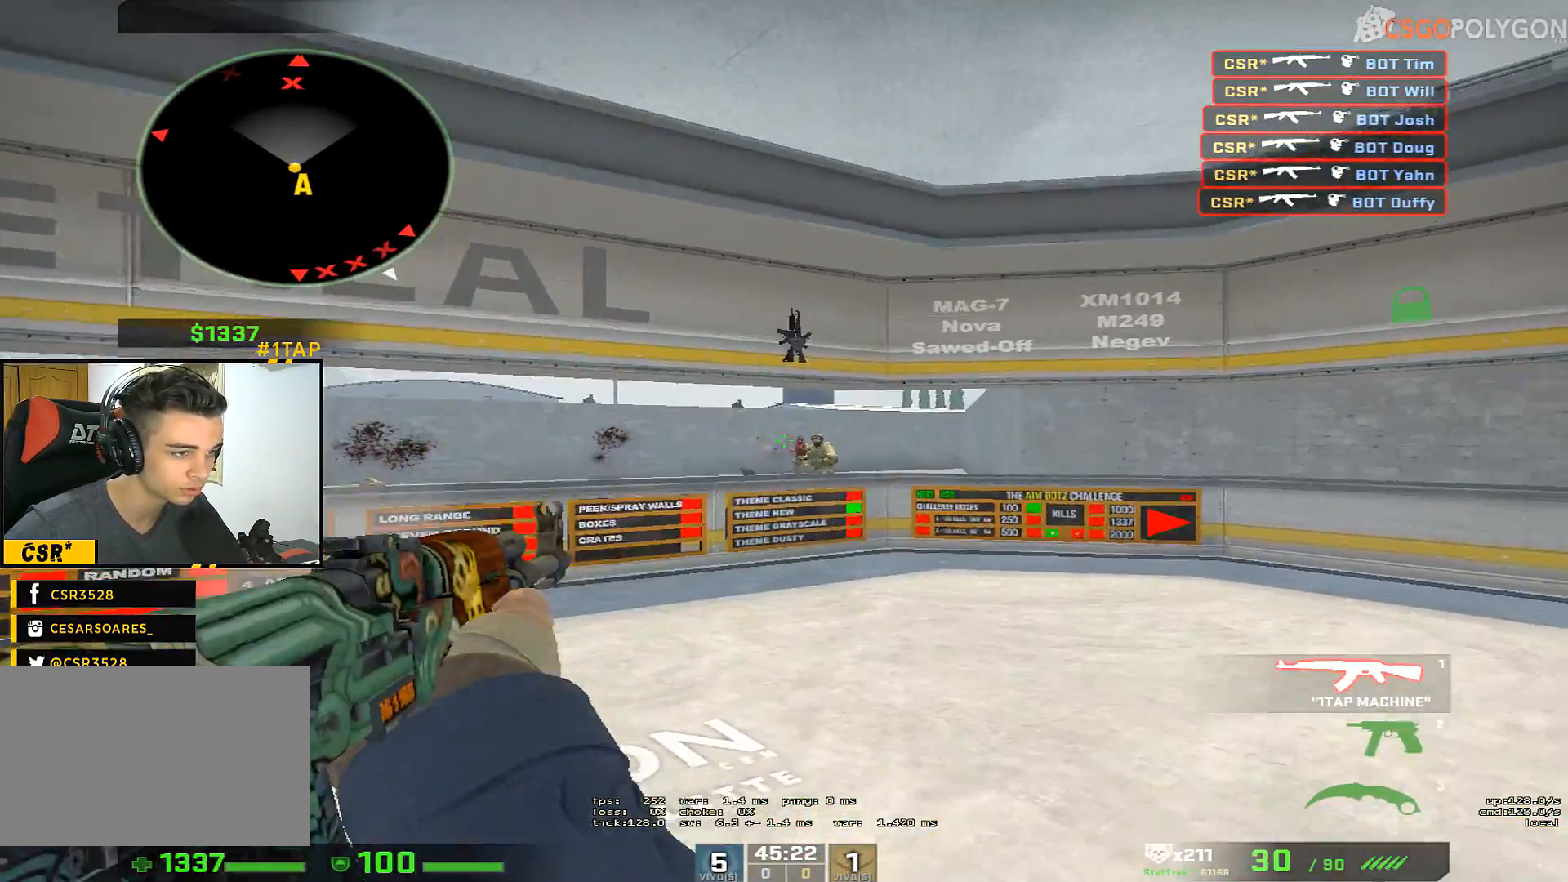
Gameplay with keyboard and mouse; each line is a JSON object with the keys and mouse buttons held at the frame after it. "events" lists presses ("down") and releases ("up") of "1", "2", "3", "4", "5", "a", "alt", "c", "caps_lock", "ctrl", "d", "e", "f", "g", "q", "r", "s", "shift", "space", "t", "tab", "v", "w", "x", "z", "mouse_left", "mouse_wheel" and "mouse_right" between this image and that frame as [ms after this image, input, new state], when the widget could be followed in between. "mouse_left", "mouse_wheel", "mouse_right" = the "left", "wheel", "right" buttons of the "mouse" list. No other keys are recorded. "wheel" means that the mouse wheel is clicked or scrolled. Not read: mouse_move.
{"keys": ["a"], "mouse": [], "events": [[150, "a", "down"], [183, "d", "up"], [233, "a", "up"], [233, "mouse_left", "down"], [283, "mouse_left", "up"], [383, "mouse_left", "down"], [417, "a", "down"], [467, "mouse_left", "up"]]}
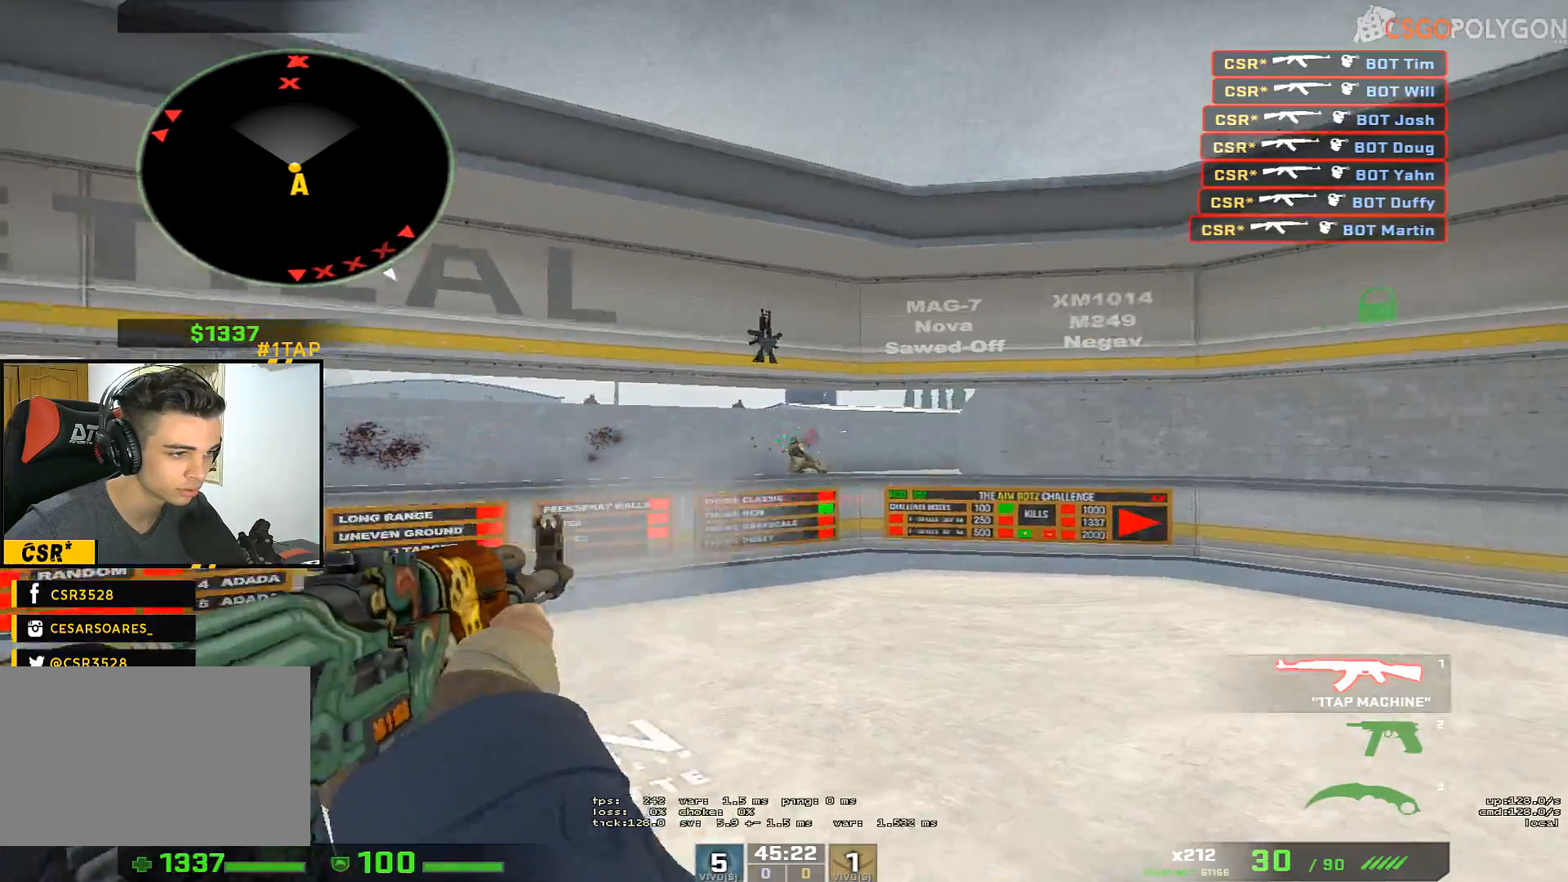
{"keys": ["d"], "mouse": [], "events": [[67, "w", "down"], [300, "a", "up"], [300, "d", "down"], [350, "w", "up"]]}
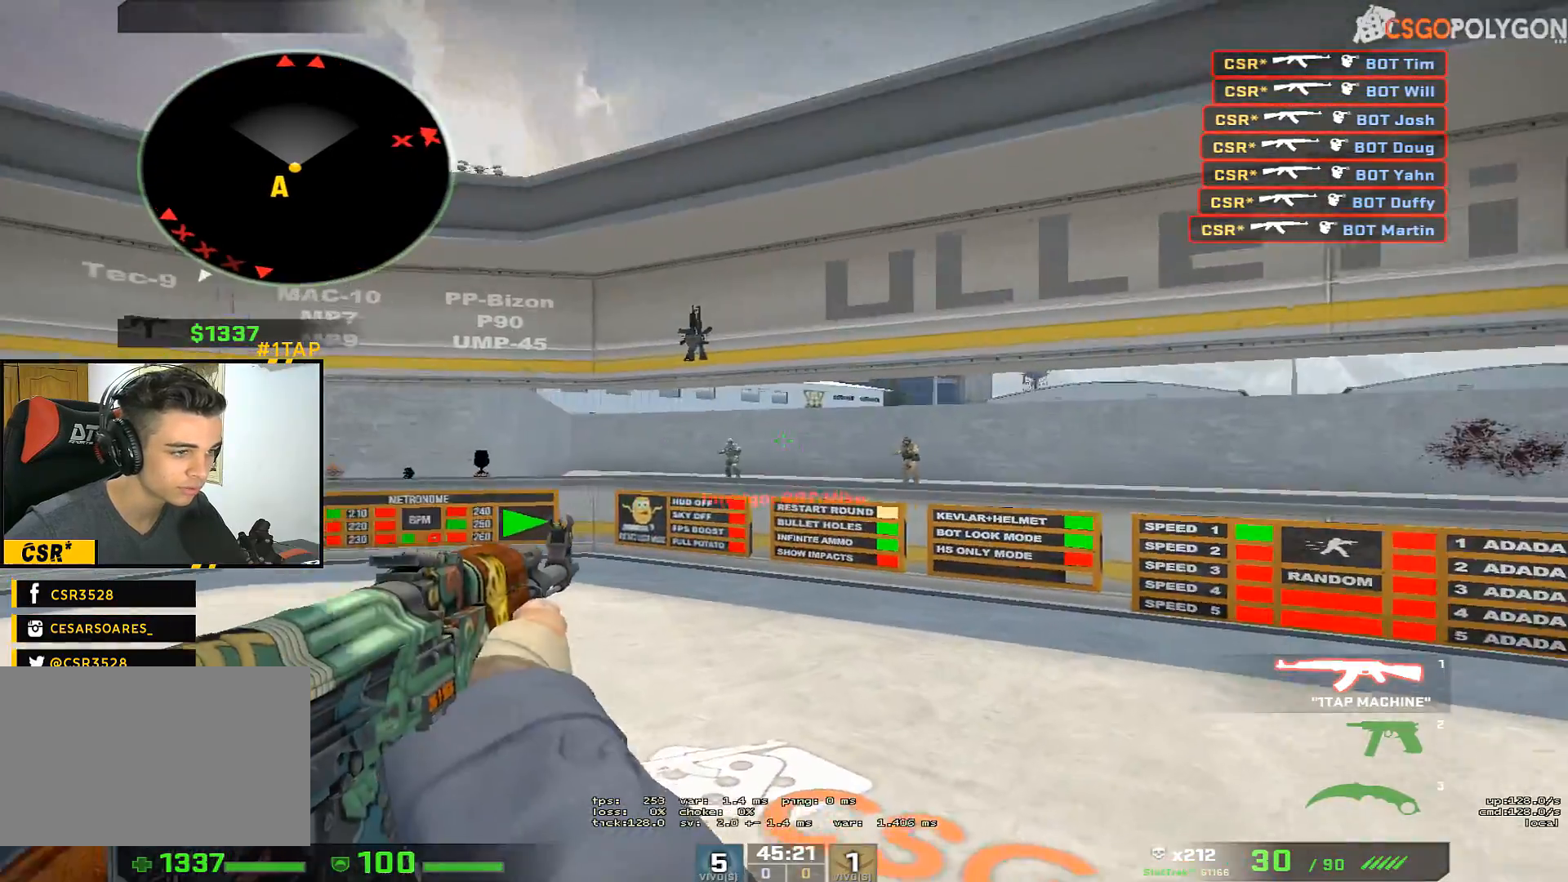
{"keys": ["a", "w"], "mouse": [], "events": [[83, "a", "down"], [133, "d", "up"], [167, "a", "up"], [267, "mouse_left", "down"], [317, "mouse_left", "up"], [367, "a", "down"], [400, "mouse_left", "down"], [450, "mouse_left", "up"], [450, "w", "down"]]}
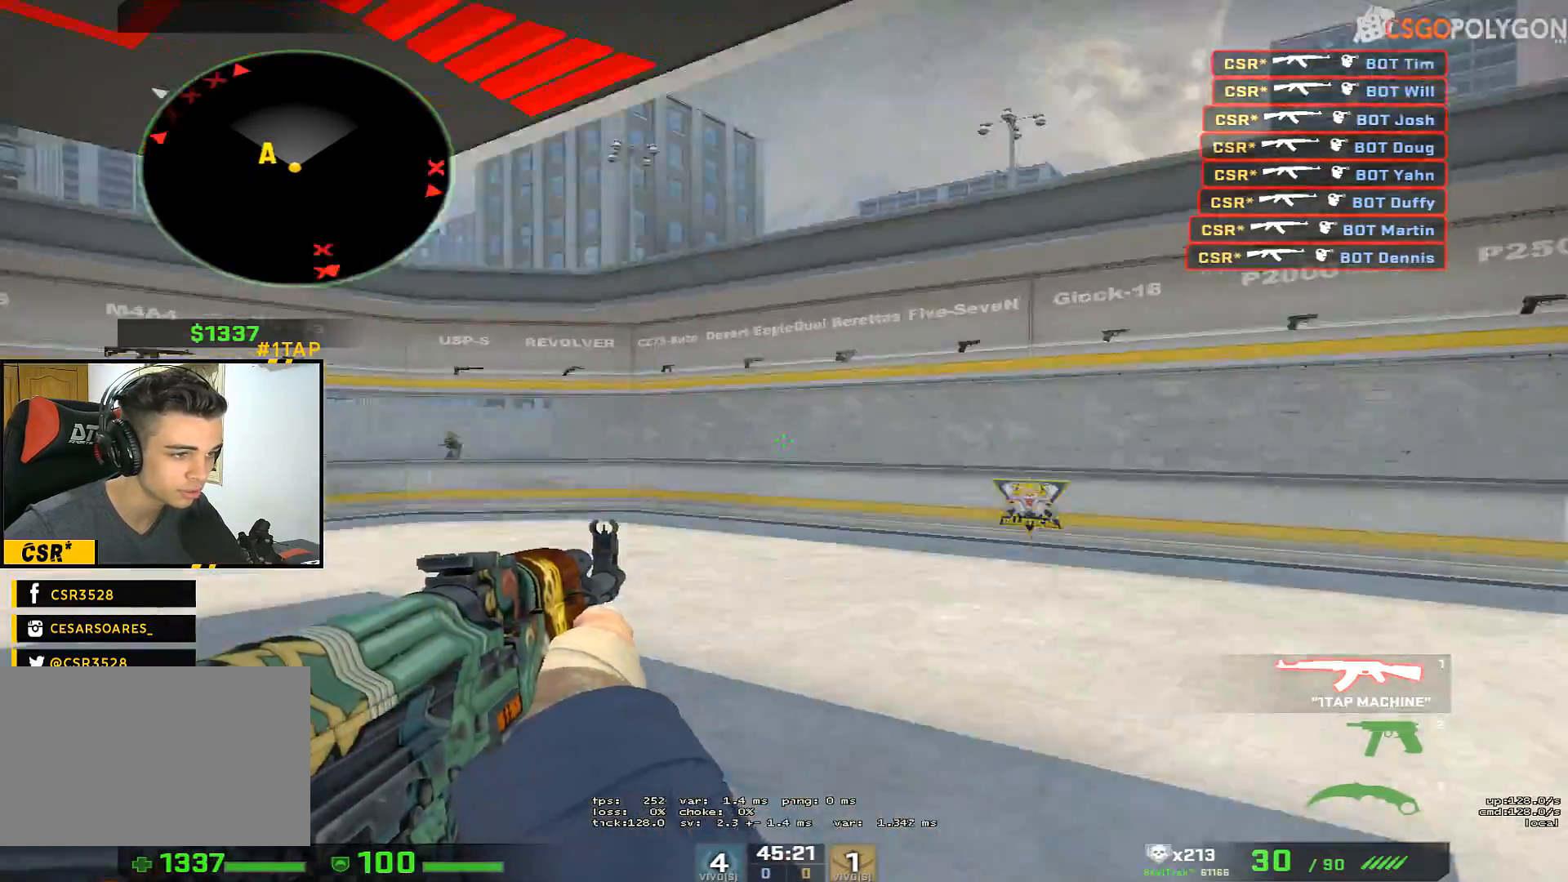
{"keys": ["d"], "mouse": [], "events": [[183, "a", "up"], [183, "d", "down"], [283, "w", "up"]]}
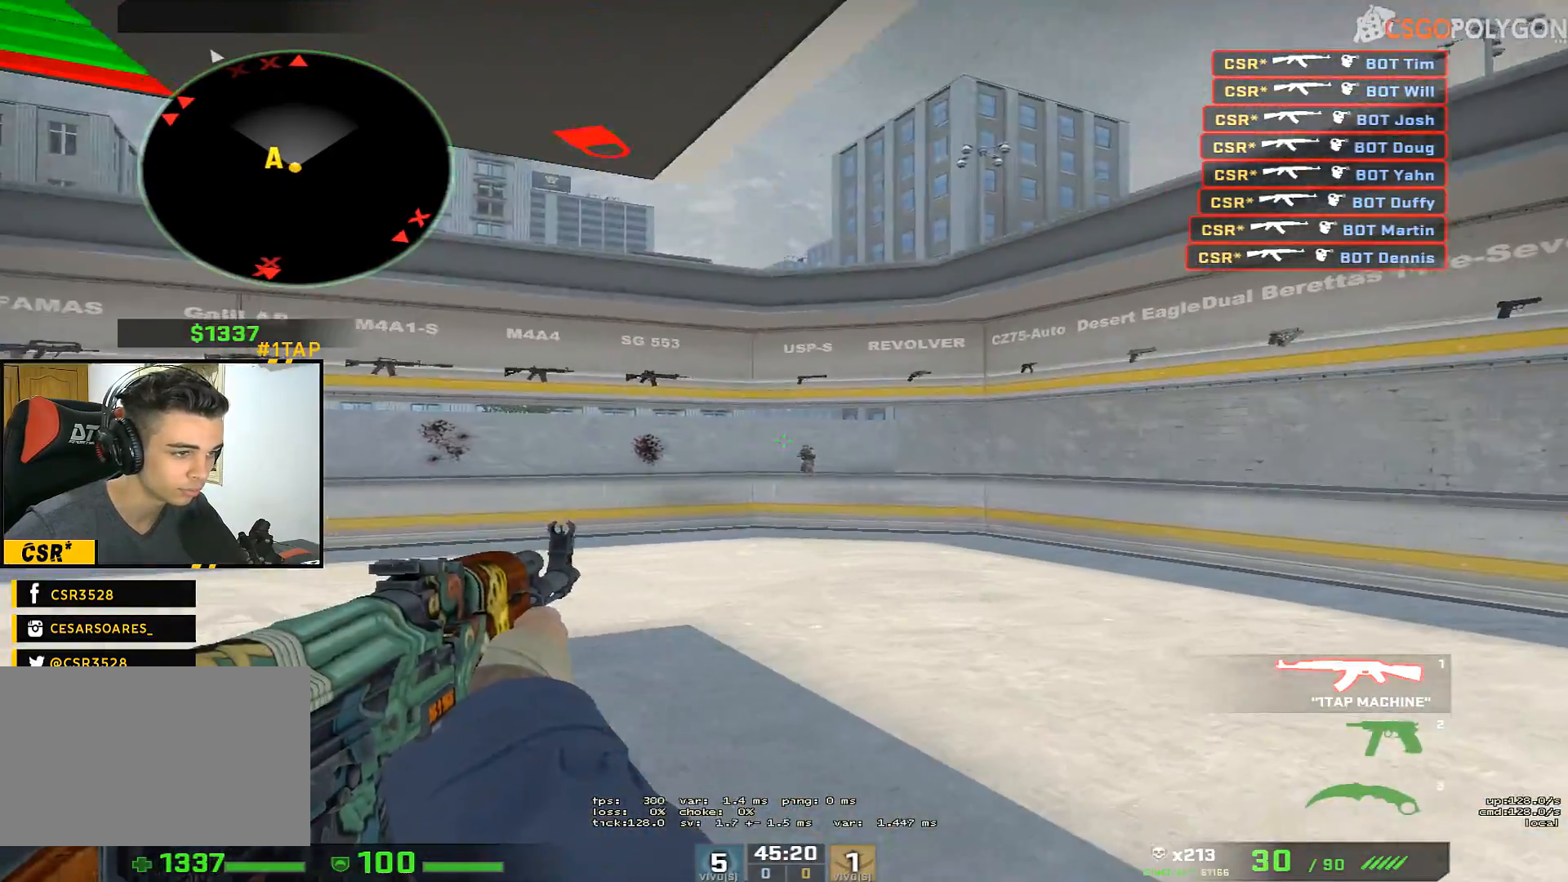
{"keys": ["a", "d"], "mouse": [], "events": [[67, "a", "down"], [117, "d", "up"], [167, "a", "up"], [200, "mouse_left", "down"], [250, "f", "down"], [300, "a", "down"], [300, "mouse_left", "up"], [350, "f", "up"], [400, "mouse_left", "down"], [433, "mouse_left", "up"], [483, "d", "down"]]}
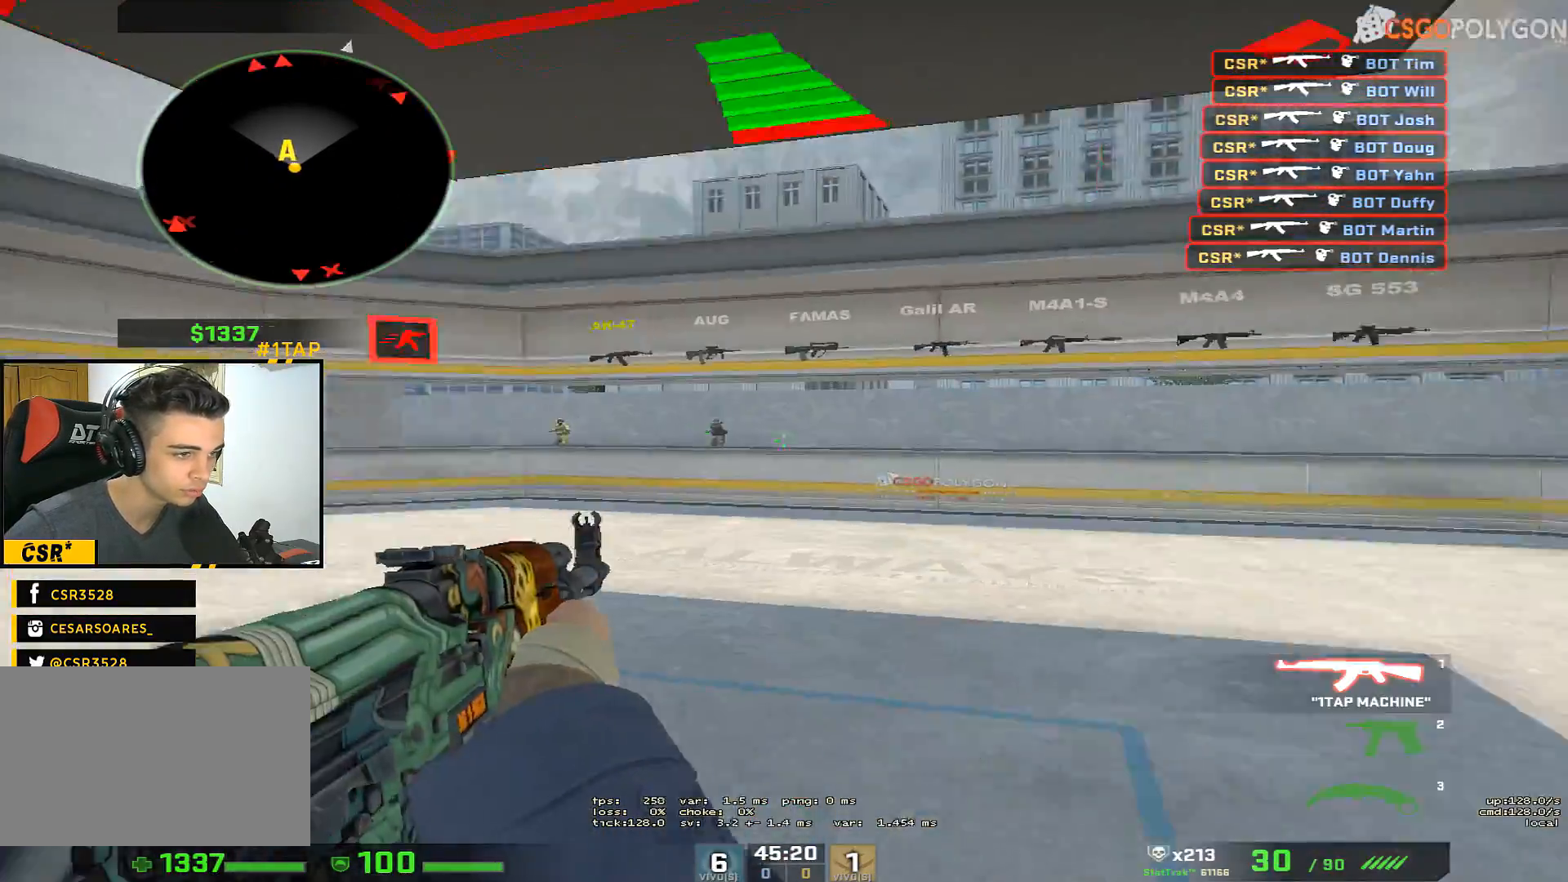
{"keys": ["d"], "mouse": ["left"], "events": [[33, "a", "up"], [267, "a", "down"], [317, "d", "up"], [367, "mouse_left", "down"], [400, "a", "up"], [400, "mouse_left", "up"], [500, "d", "down"], [500, "mouse_left", "down"]]}
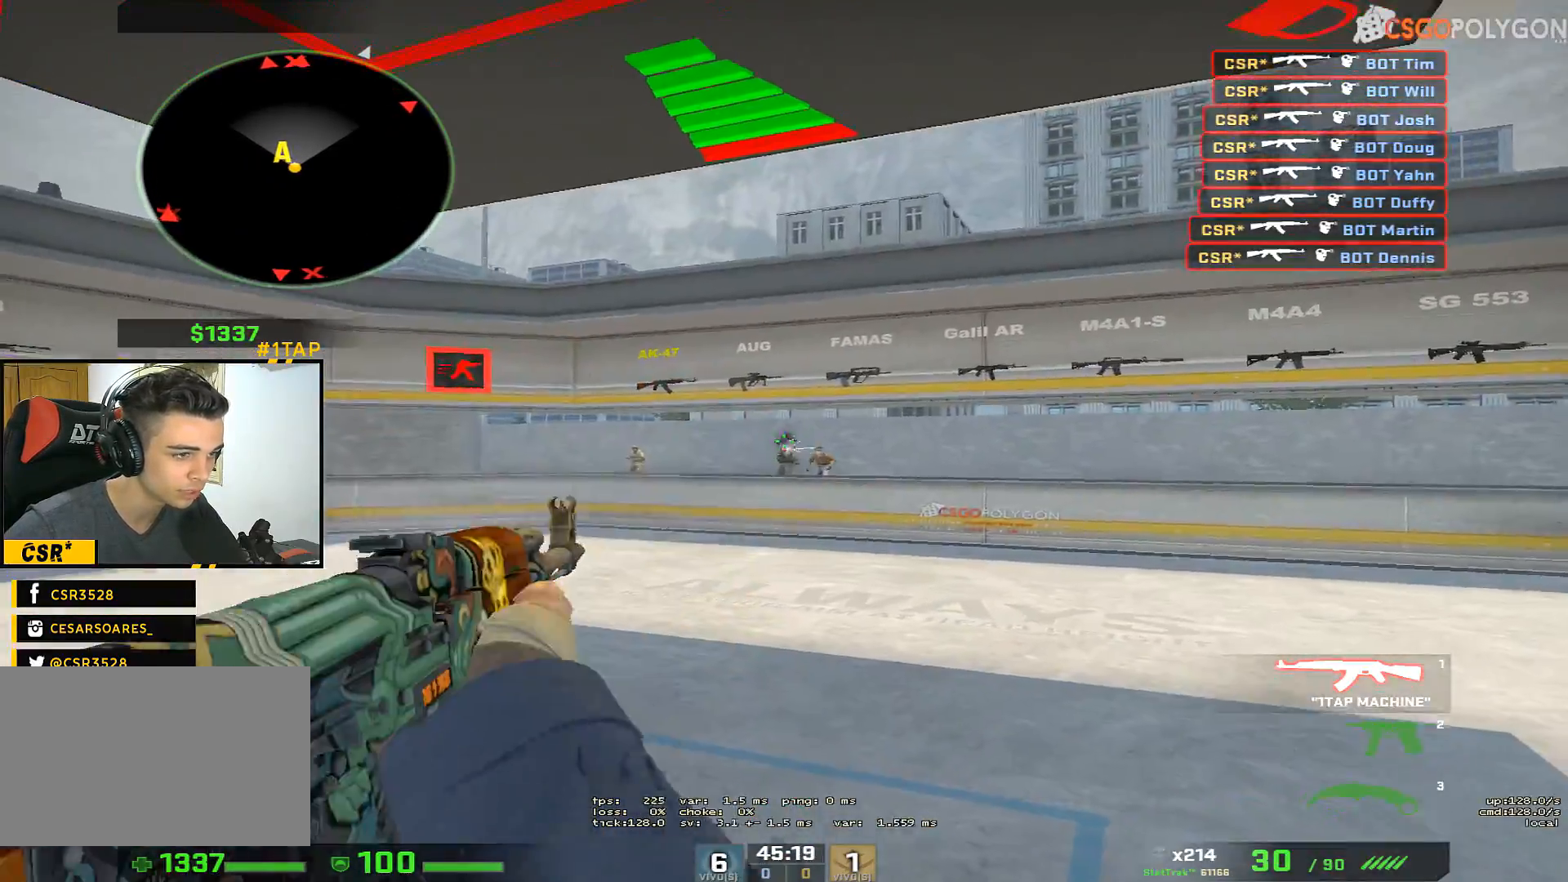
{"keys": [], "mouse": [], "events": [[100, "mouse_left", "up"], [283, "a", "down"], [283, "d", "up"], [383, "a", "up"], [383, "mouse_left", "down"], [467, "mouse_left", "up"]]}
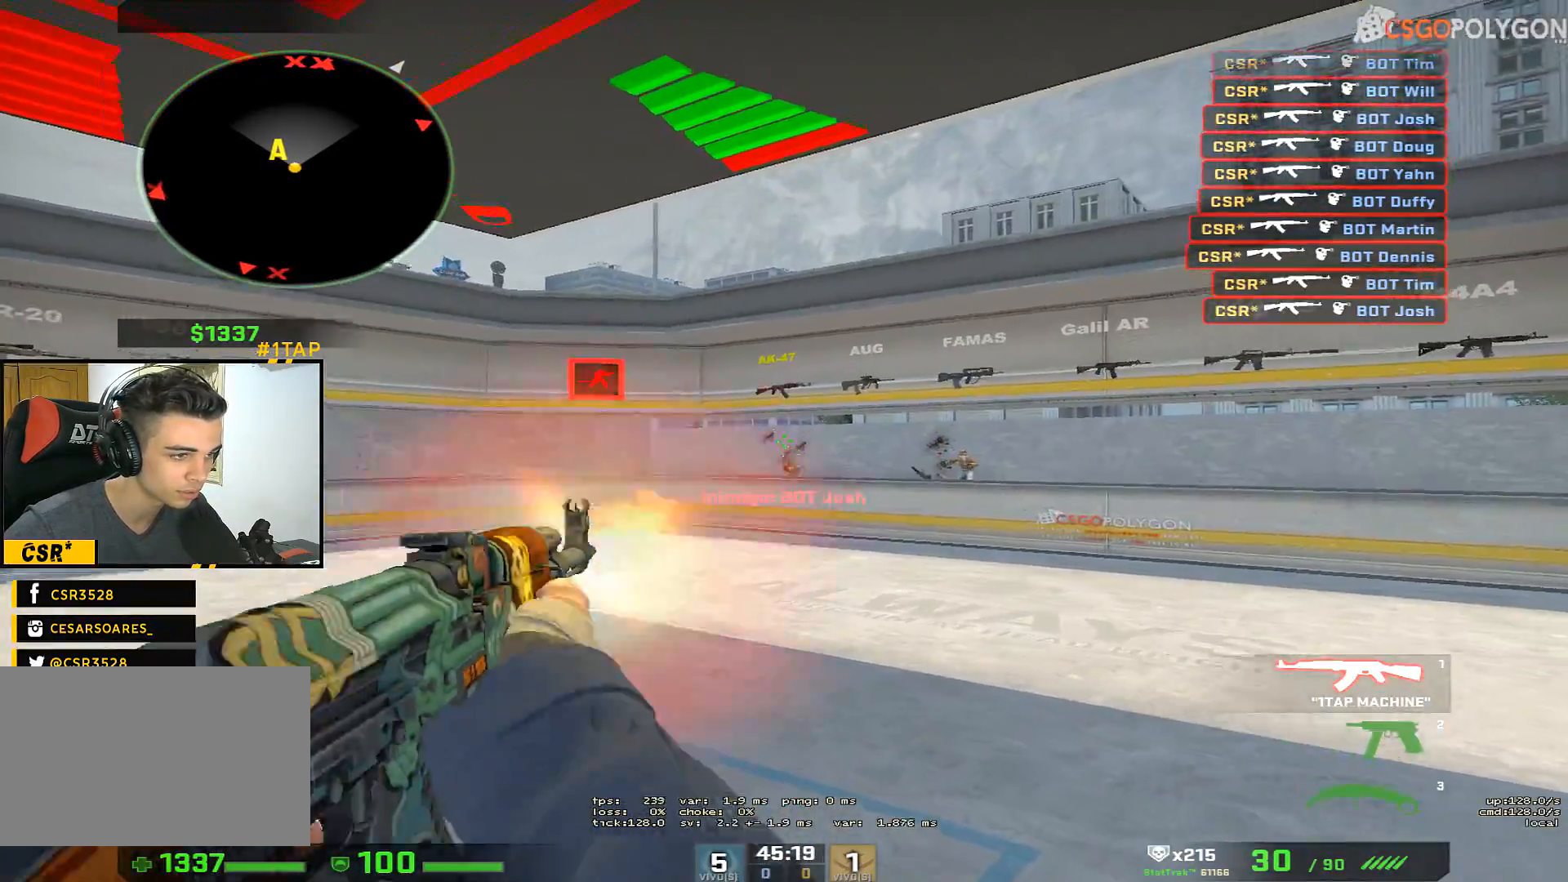
{"keys": [], "mouse": [], "events": [[17, "a", "down"], [17, "mouse_left", "down"], [117, "mouse_left", "up"], [250, "d", "down"], [300, "a", "up"], [350, "d", "up"], [383, "mouse_left", "down"], [483, "mouse_left", "up"]]}
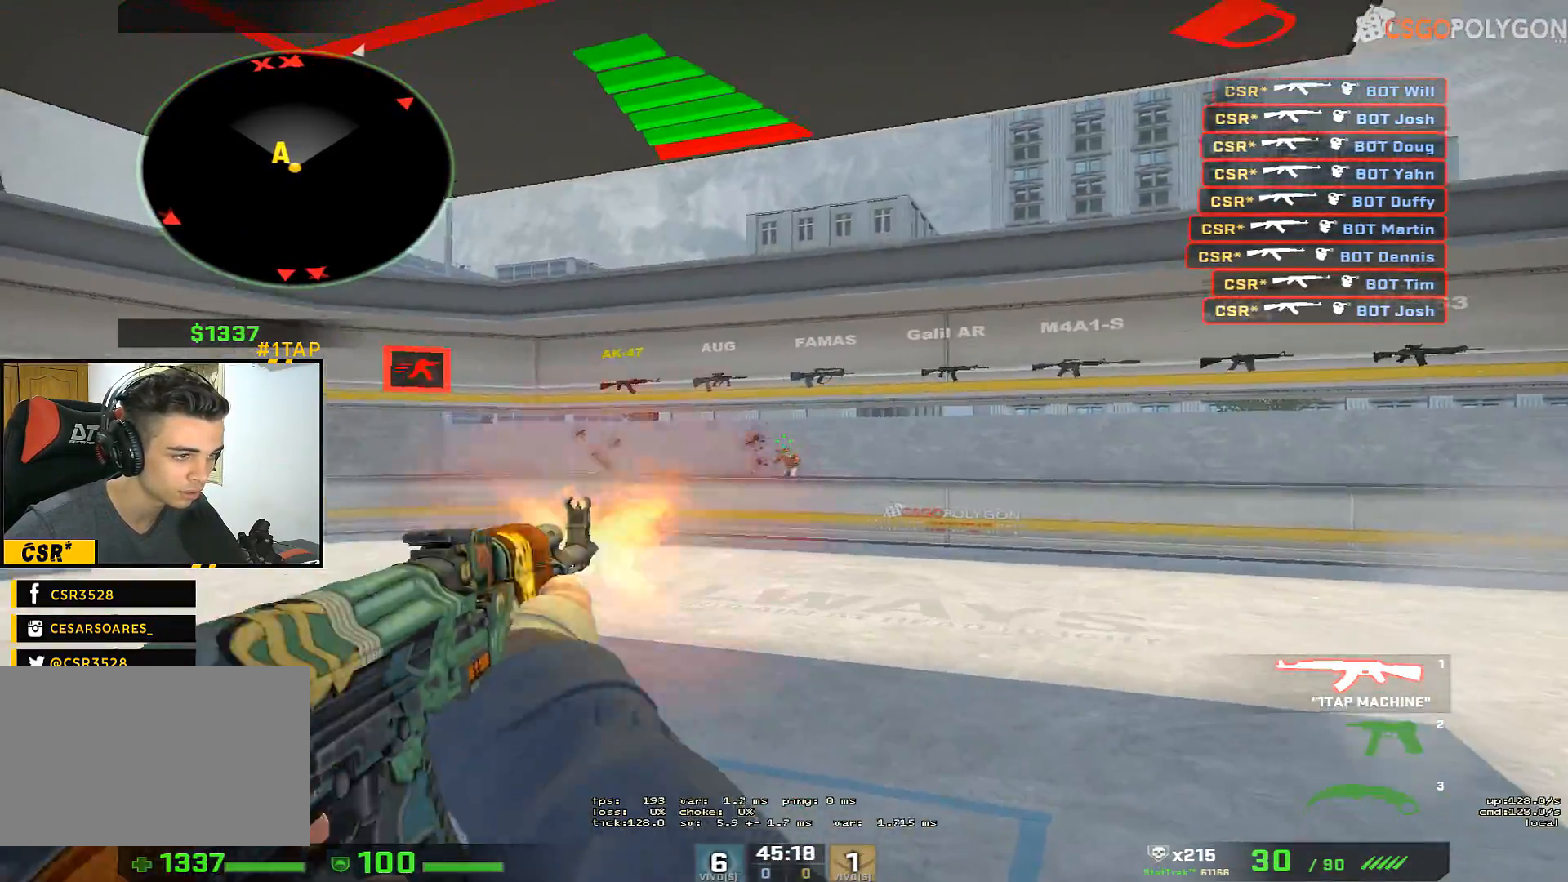
{"keys": ["d", "w"], "mouse": [], "events": [[33, "mouse_left", "down"], [133, "a", "down"], [133, "mouse_left", "up"], [167, "w", "down"], [217, "a", "up"], [267, "d", "down"]]}
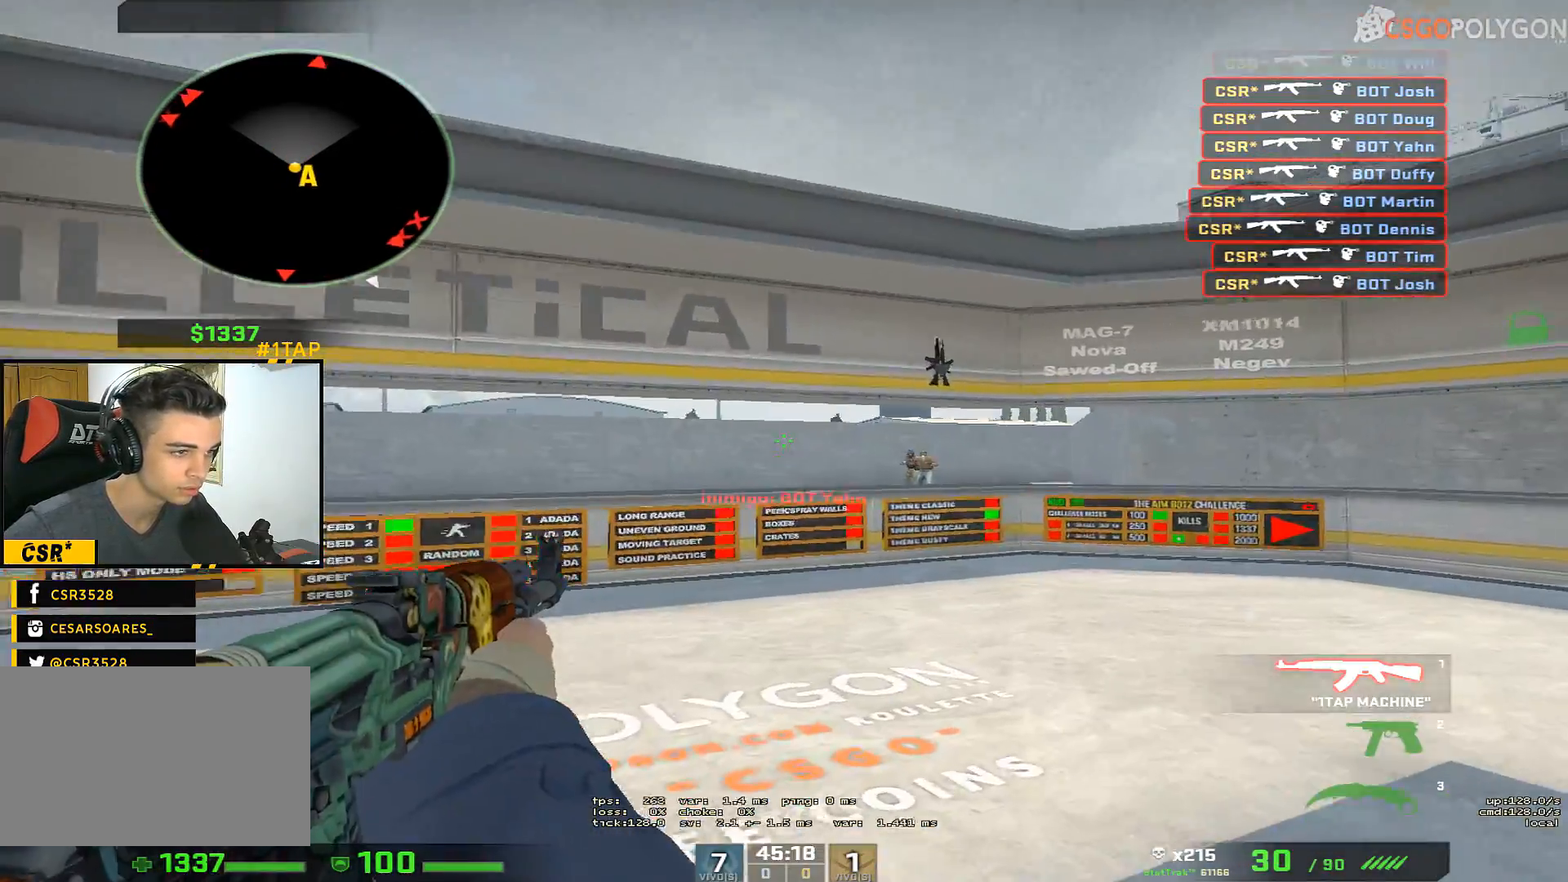
{"keys": [], "mouse": ["left"], "events": [[50, "w", "up"], [233, "a", "down"], [233, "d", "up"], [333, "a", "up"], [333, "mouse_left", "down"], [383, "mouse_left", "up"], [500, "mouse_left", "down"]]}
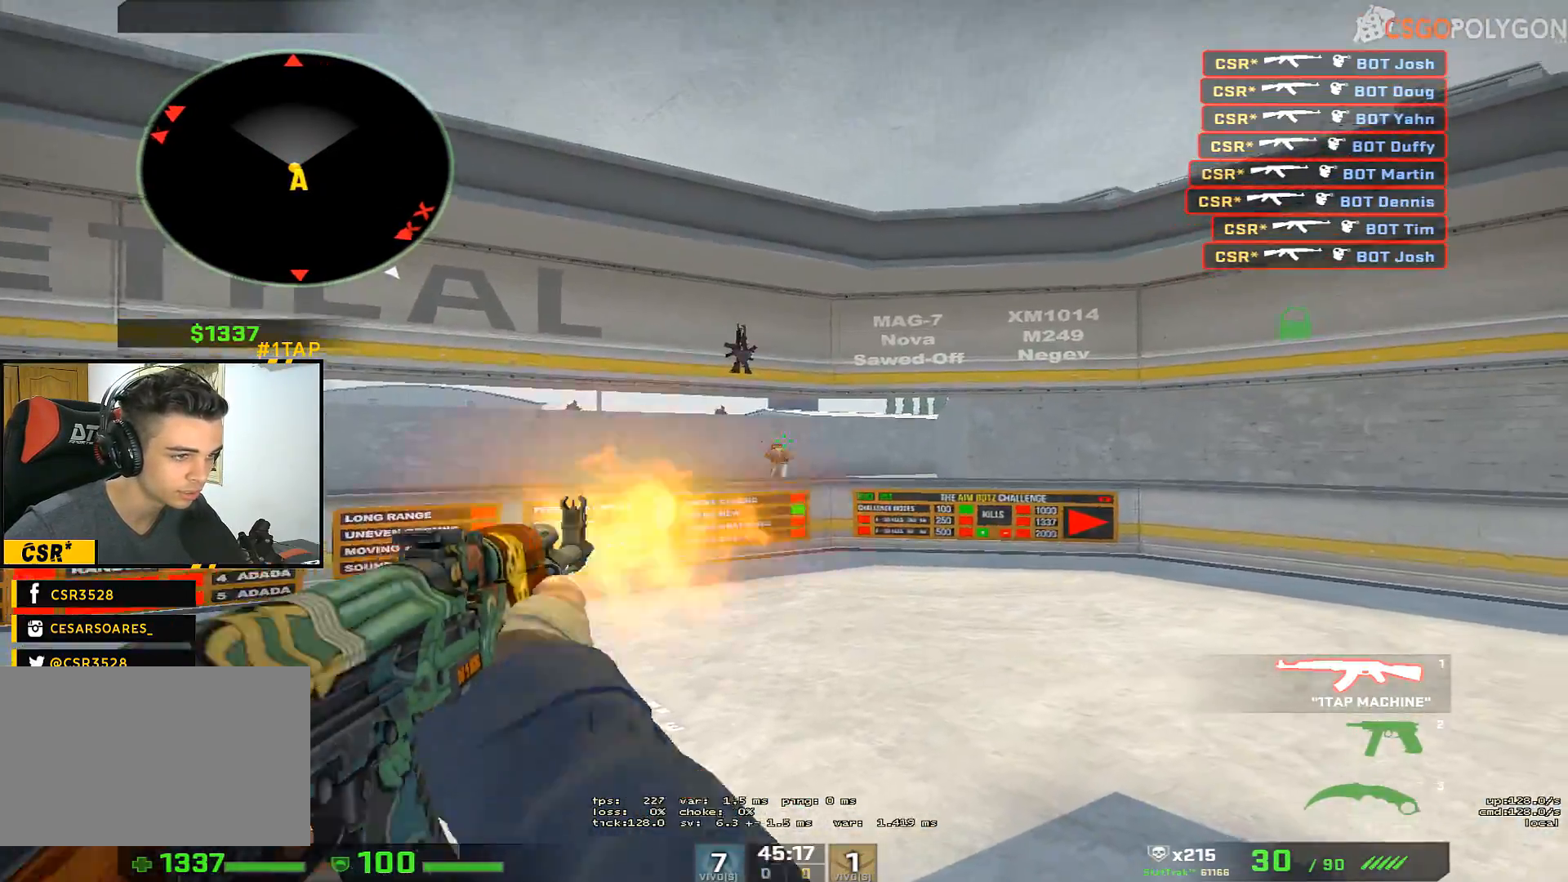
{"keys": ["d"], "mouse": [], "events": [[17, "a", "down"], [67, "mouse_left", "up"], [150, "mouse_left", "down"], [200, "mouse_left", "up"], [383, "d", "down"], [433, "a", "up"]]}
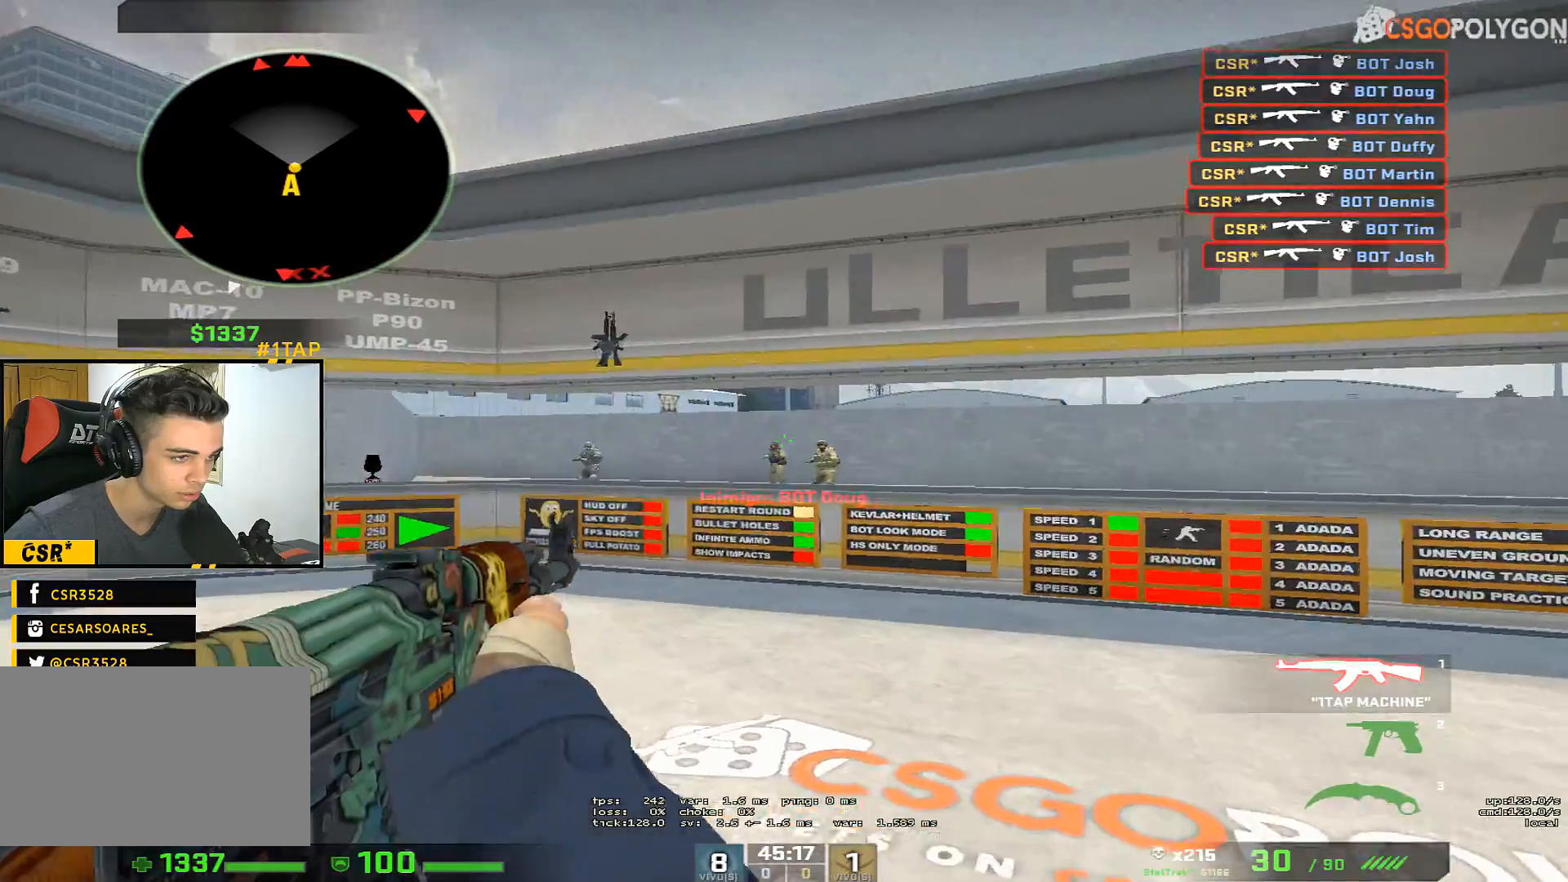
{"keys": ["a"], "mouse": [], "events": [[133, "a", "down"], [133, "d", "up"], [167, "mouse_left", "down"], [217, "a", "up"], [267, "d", "down"], [317, "mouse_left", "up"], [450, "a", "down"], [450, "d", "up"]]}
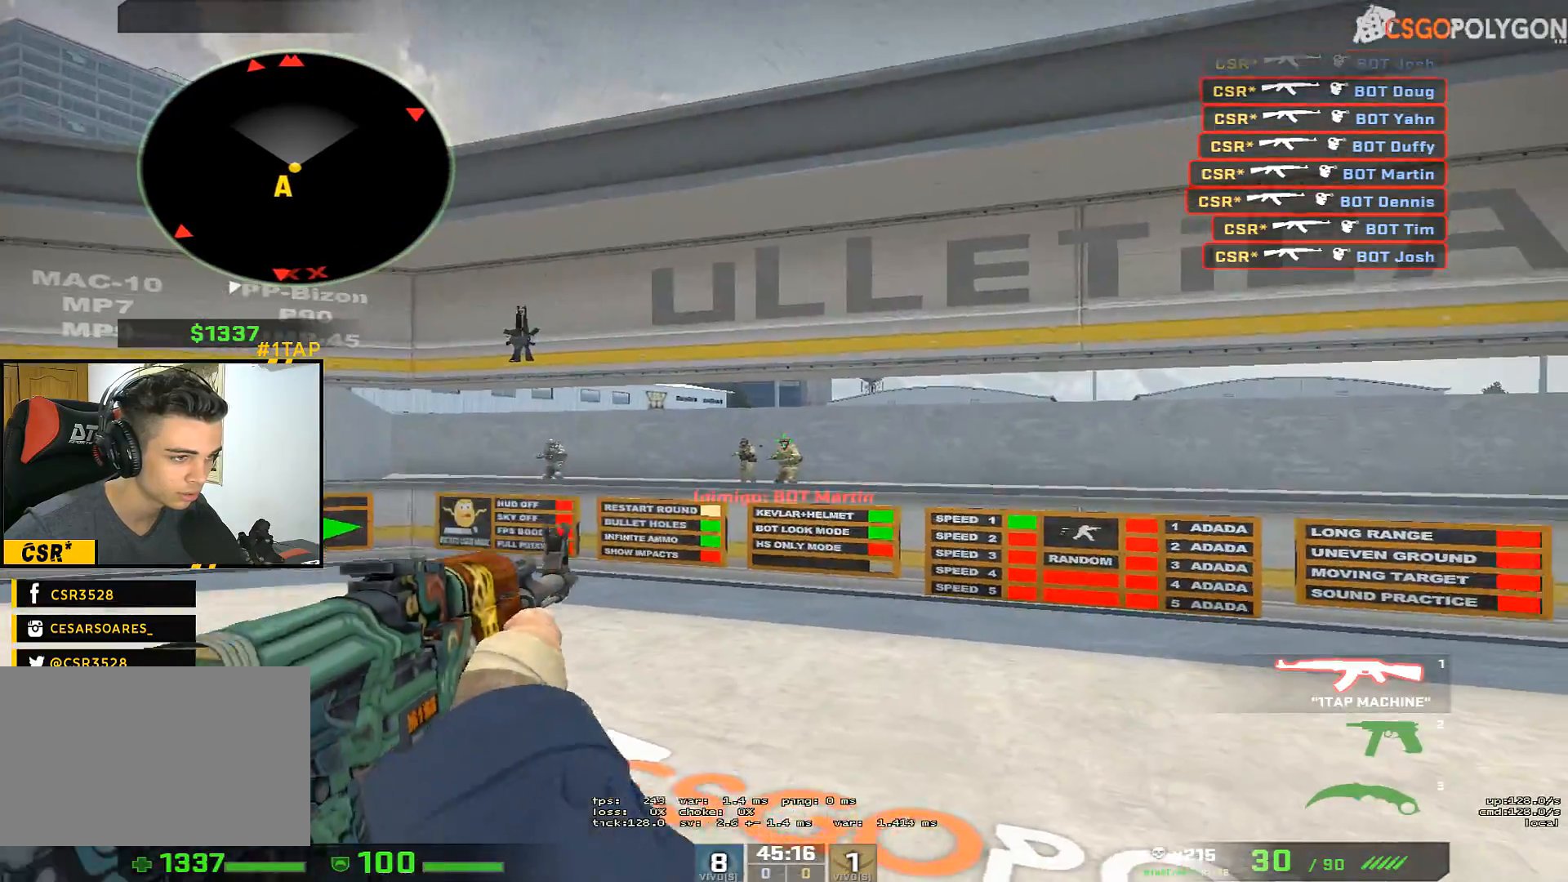
{"keys": [], "mouse": ["left"], "events": [[50, "a", "up"], [100, "mouse_left", "down"], [133, "d", "down"], [133, "mouse_left", "up"], [383, "a", "down"], [383, "d", "up"], [417, "a", "up"], [467, "mouse_left", "down"]]}
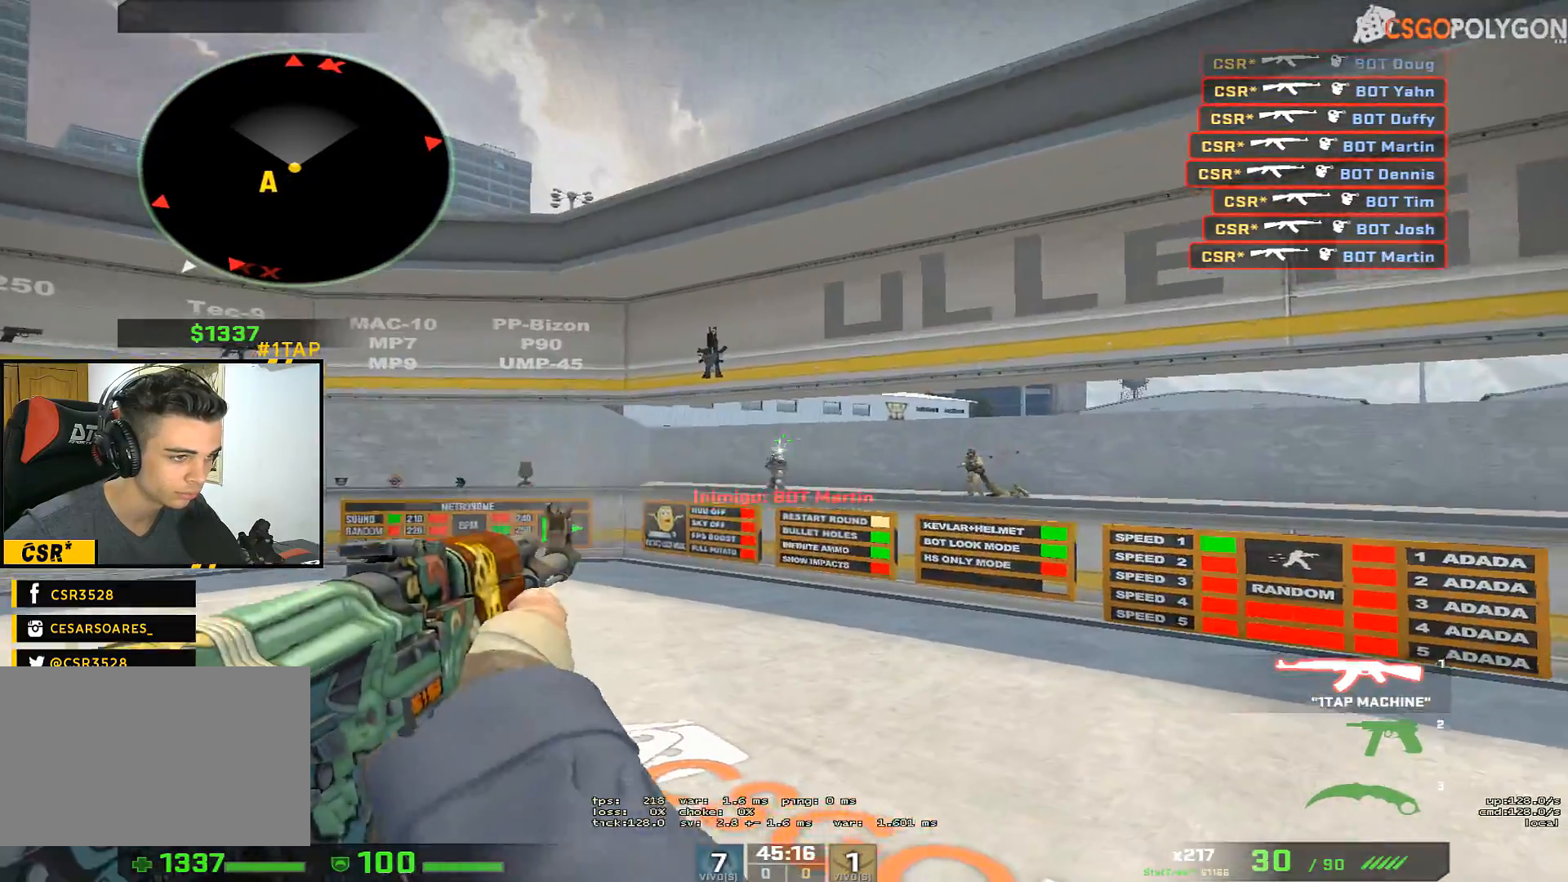
{"keys": ["d", "w"], "mouse": [], "events": [[17, "a", "down"], [117, "mouse_left", "up"], [200, "w", "down"], [433, "a", "up"], [433, "d", "down"]]}
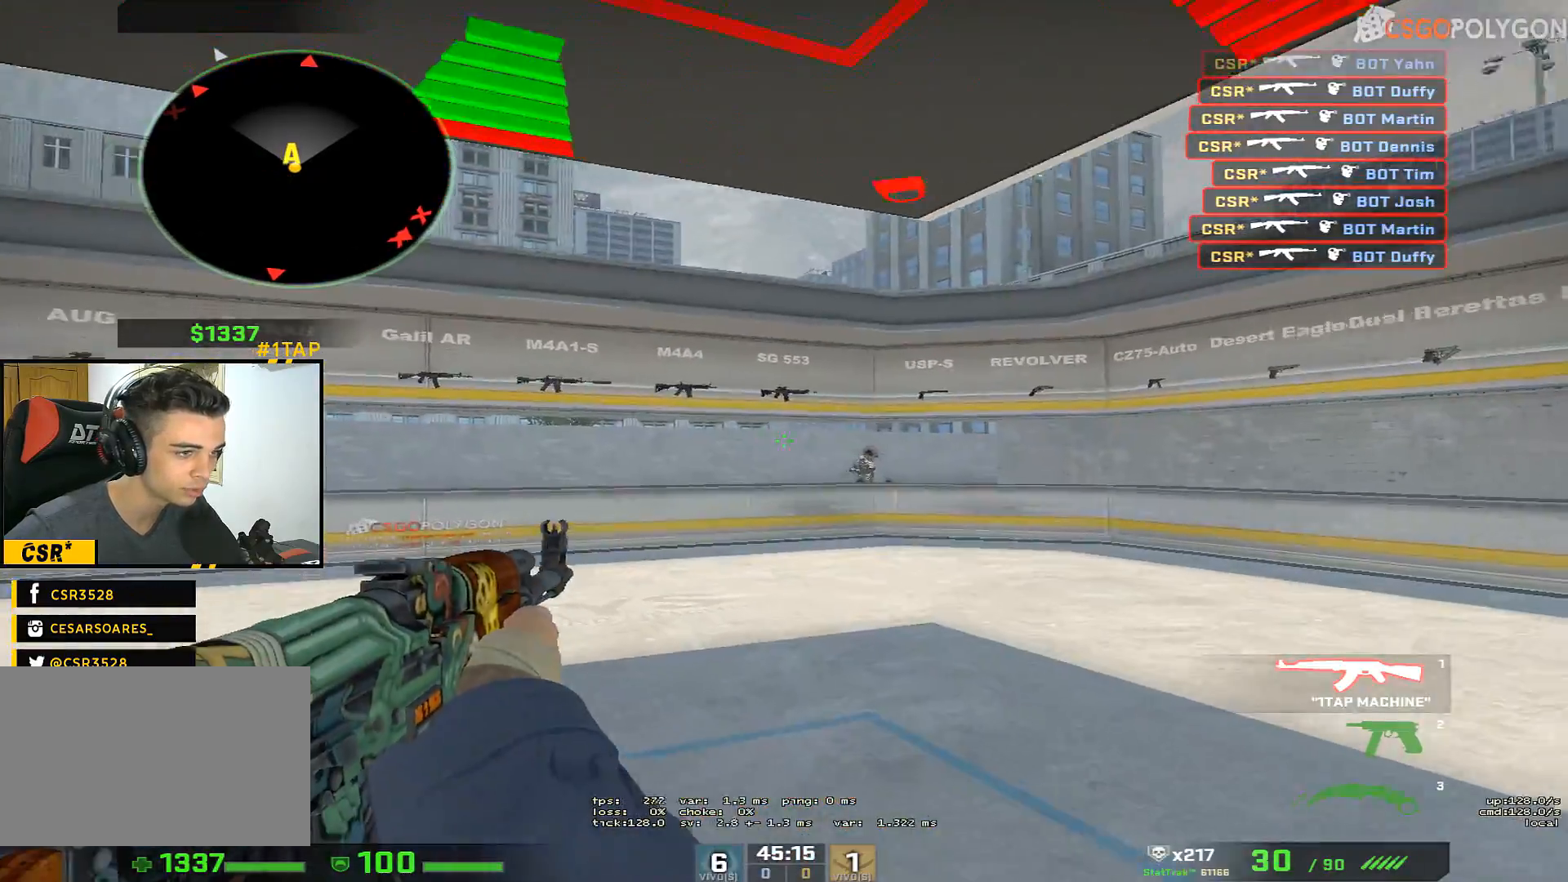
{"keys": [], "mouse": [], "events": [[33, "w", "up"], [267, "a", "down"], [317, "d", "up"], [367, "mouse_left", "down"], [400, "a", "up"], [450, "mouse_left", "up"]]}
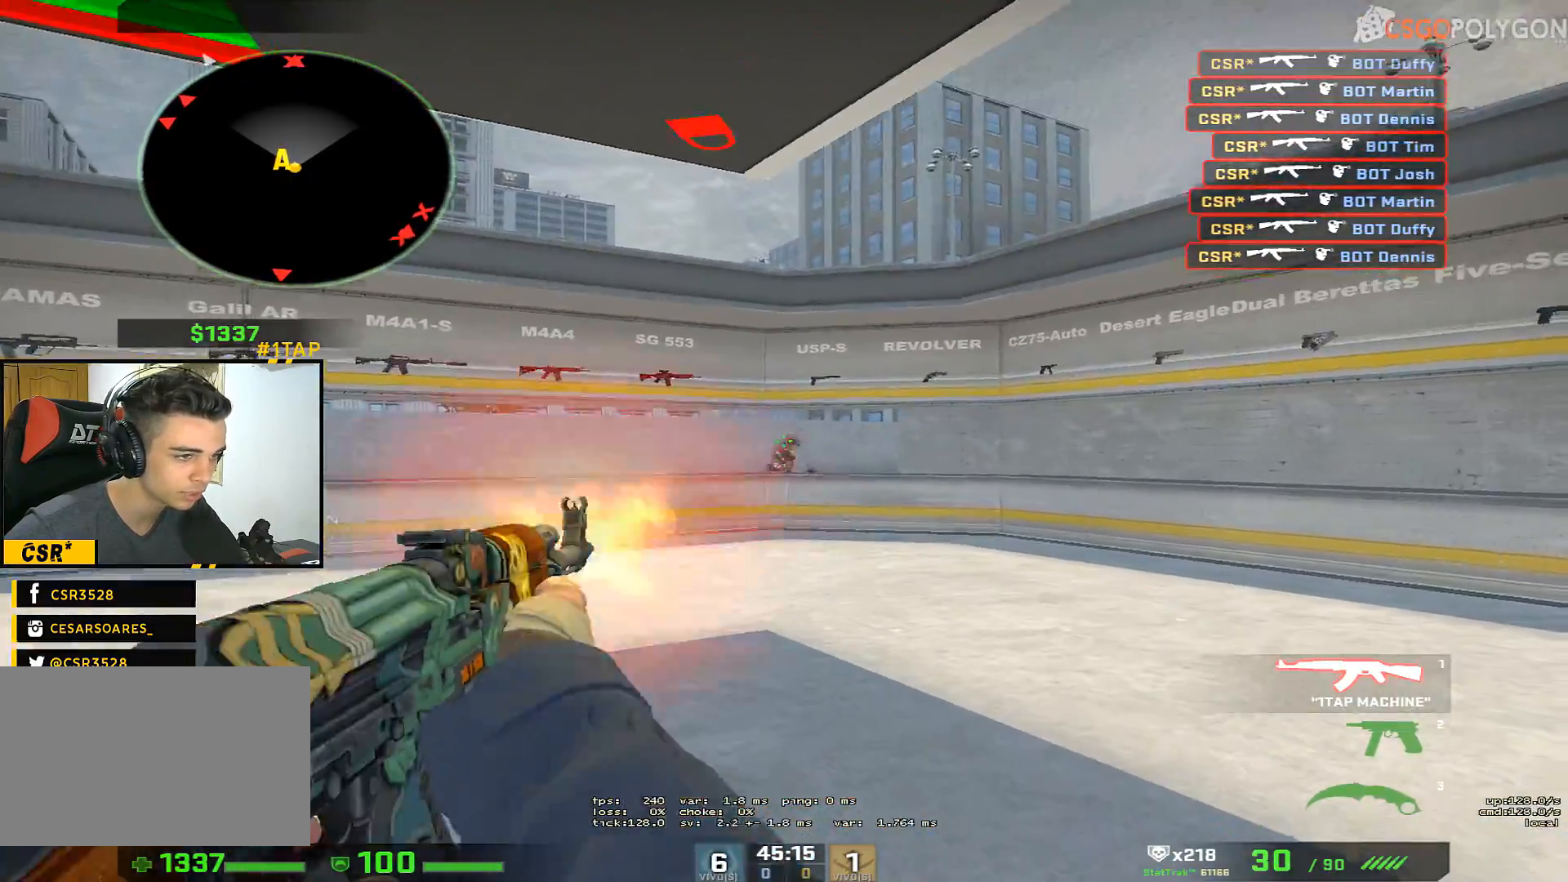
{"keys": ["a"], "mouse": [], "events": [[50, "mouse_left", "down"], [100, "d", "down"], [150, "mouse_left", "up"], [417, "a", "down"], [417, "d", "up"]]}
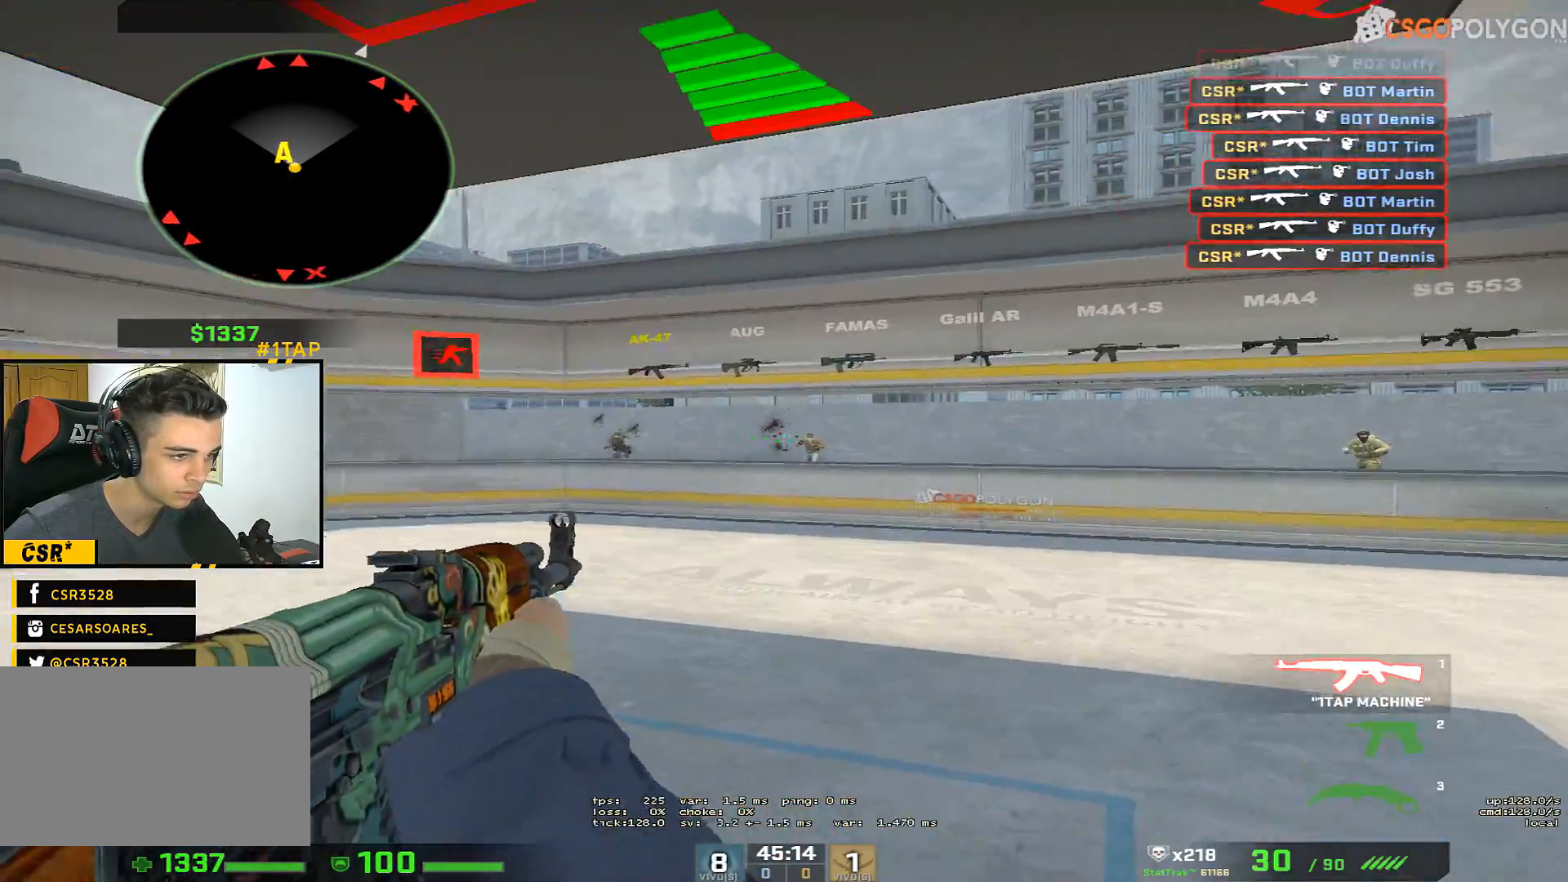
{"keys": ["d"], "mouse": [], "events": [[17, "a", "up"], [67, "mouse_left", "down"], [150, "mouse_left", "up"], [250, "mouse_left", "down"], [400, "d", "down"], [400, "mouse_left", "up"]]}
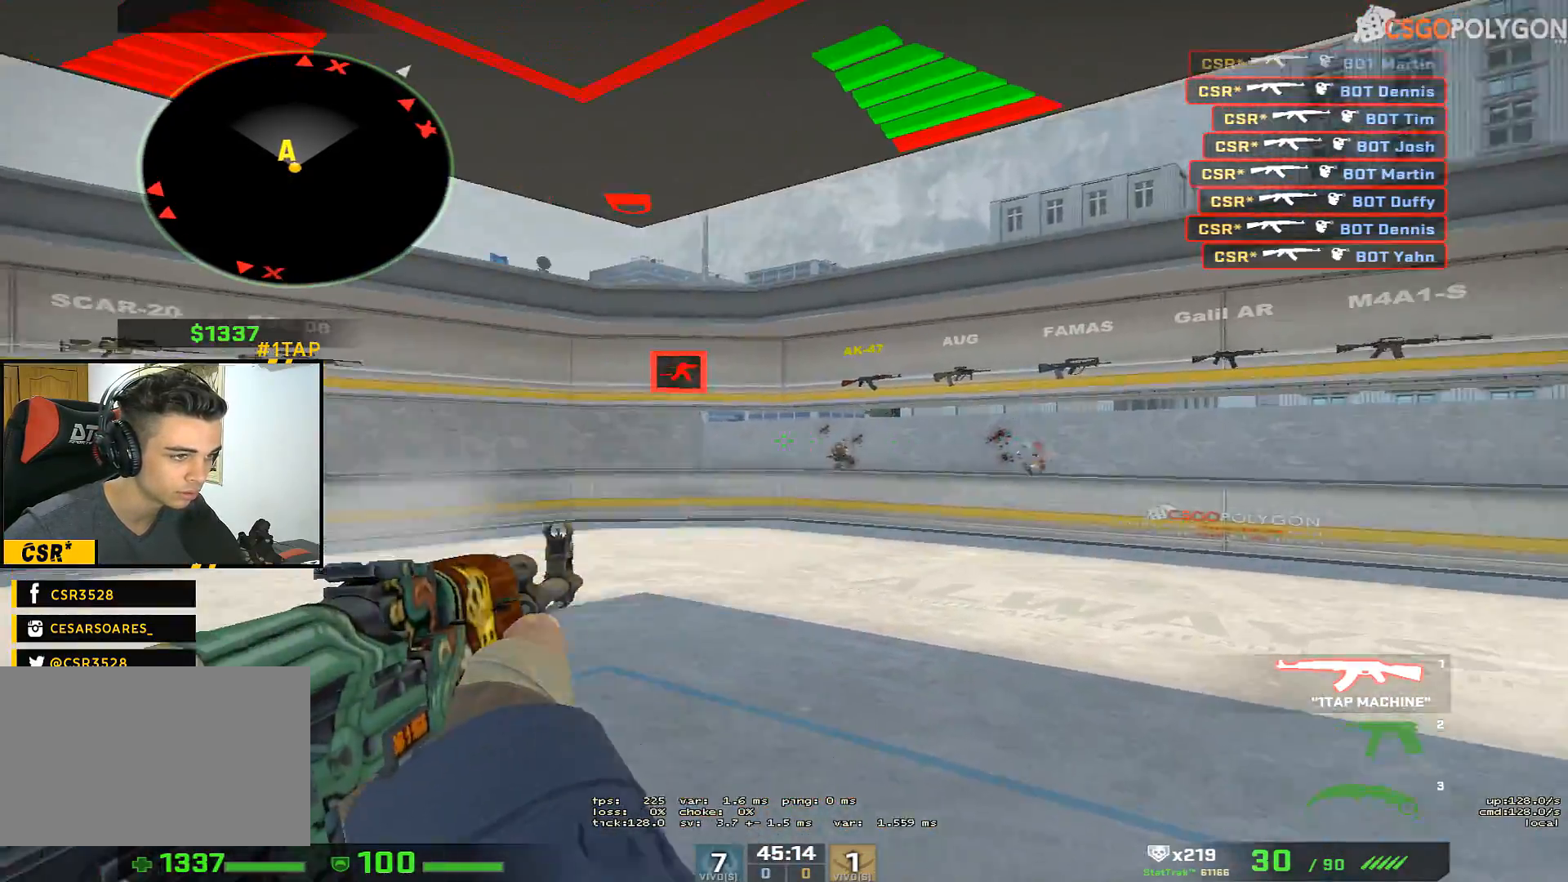
{"keys": ["d", "w"], "mouse": [], "events": [[167, "a", "down"], [167, "d", "up"], [267, "mouse_left", "down"], [317, "f", "down"], [367, "mouse_left", "up"], [400, "w", "down"], [450, "a", "up"], [450, "f", "up"], [500, "d", "down"]]}
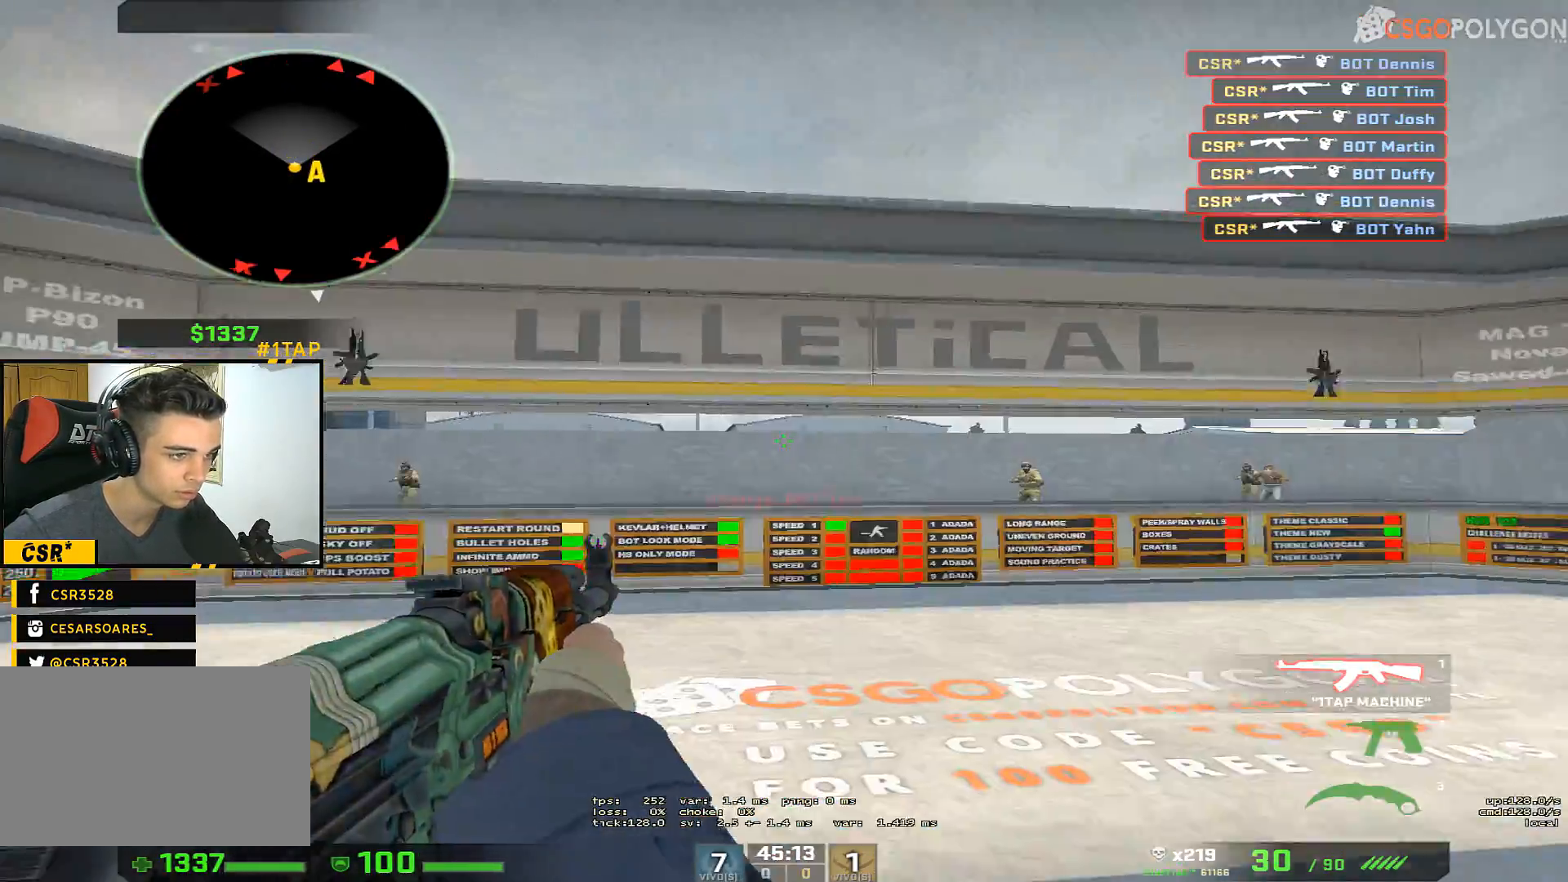
{"keys": ["a", "d"], "mouse": [], "events": [[233, "w", "up"], [467, "a", "down"]]}
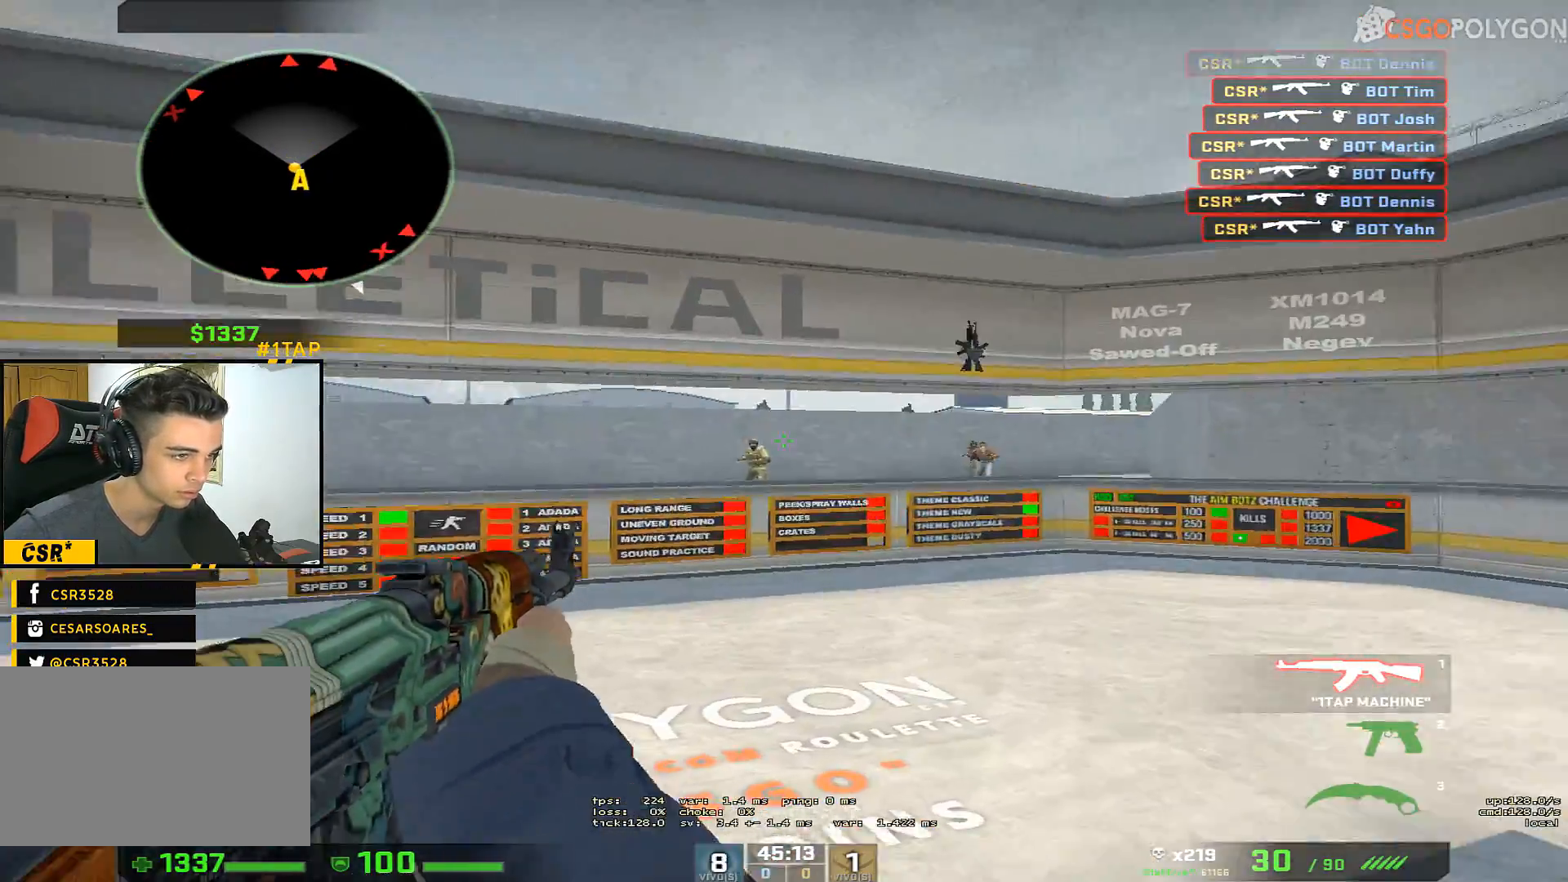
{"keys": ["d"], "mouse": [], "events": [[17, "d", "up"], [117, "a", "up"], [117, "mouse_left", "down"], [150, "d", "down"], [200, "d", "up"], [200, "mouse_left", "up"], [350, "d", "down"], [350, "mouse_left", "down"], [400, "mouse_left", "up"]]}
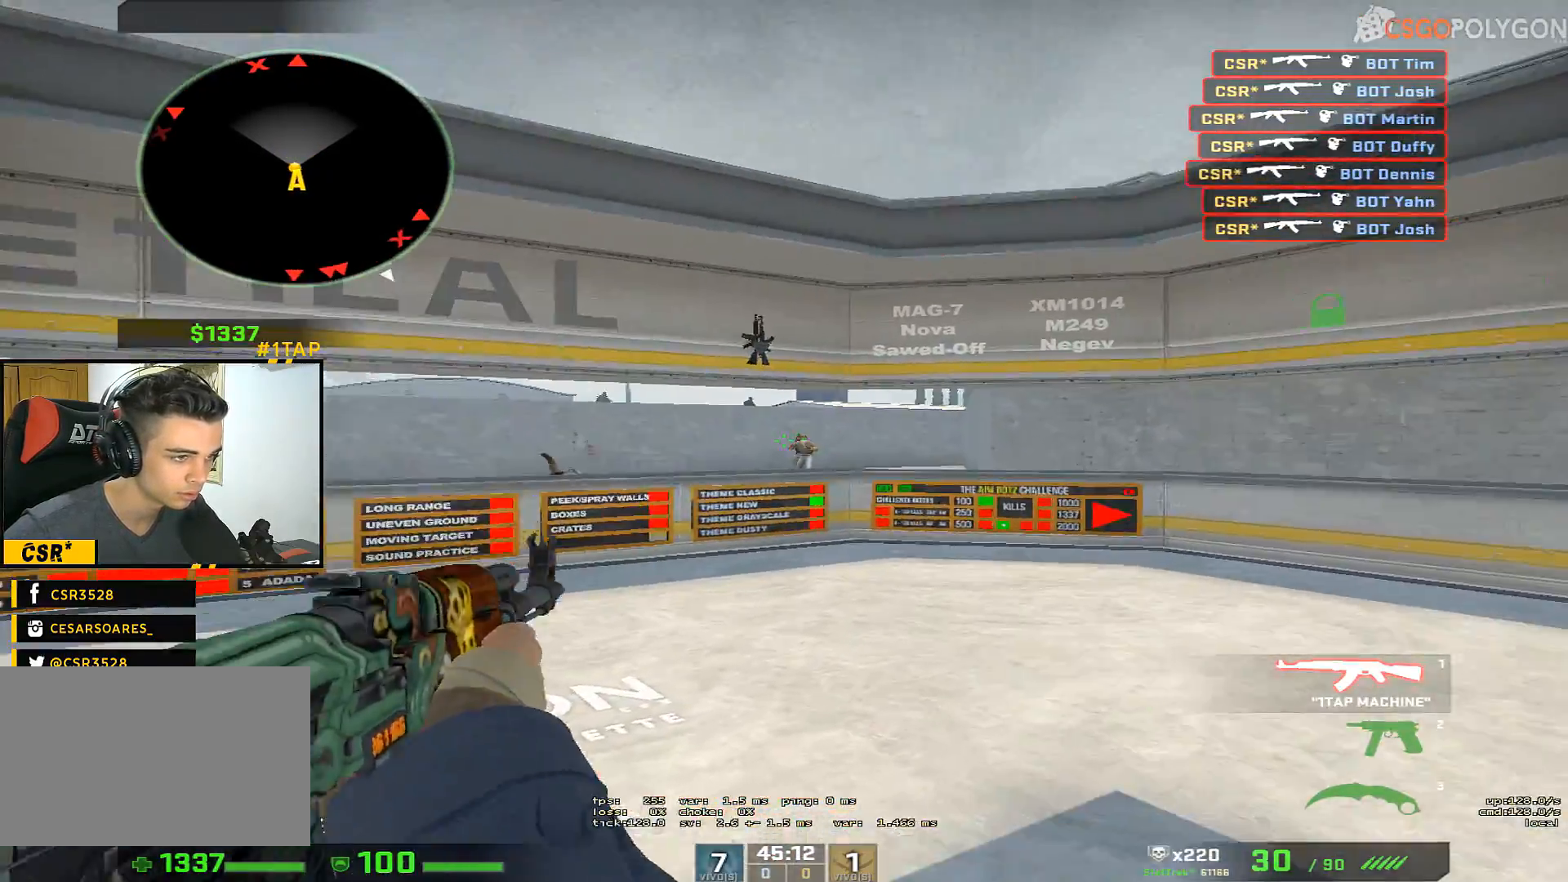
{"keys": ["a"], "mouse": [], "events": [[83, "a", "down"], [83, "d", "up"], [133, "mouse_left", "down"], [167, "a", "up"], [317, "a", "down"], [400, "mouse_left", "up"]]}
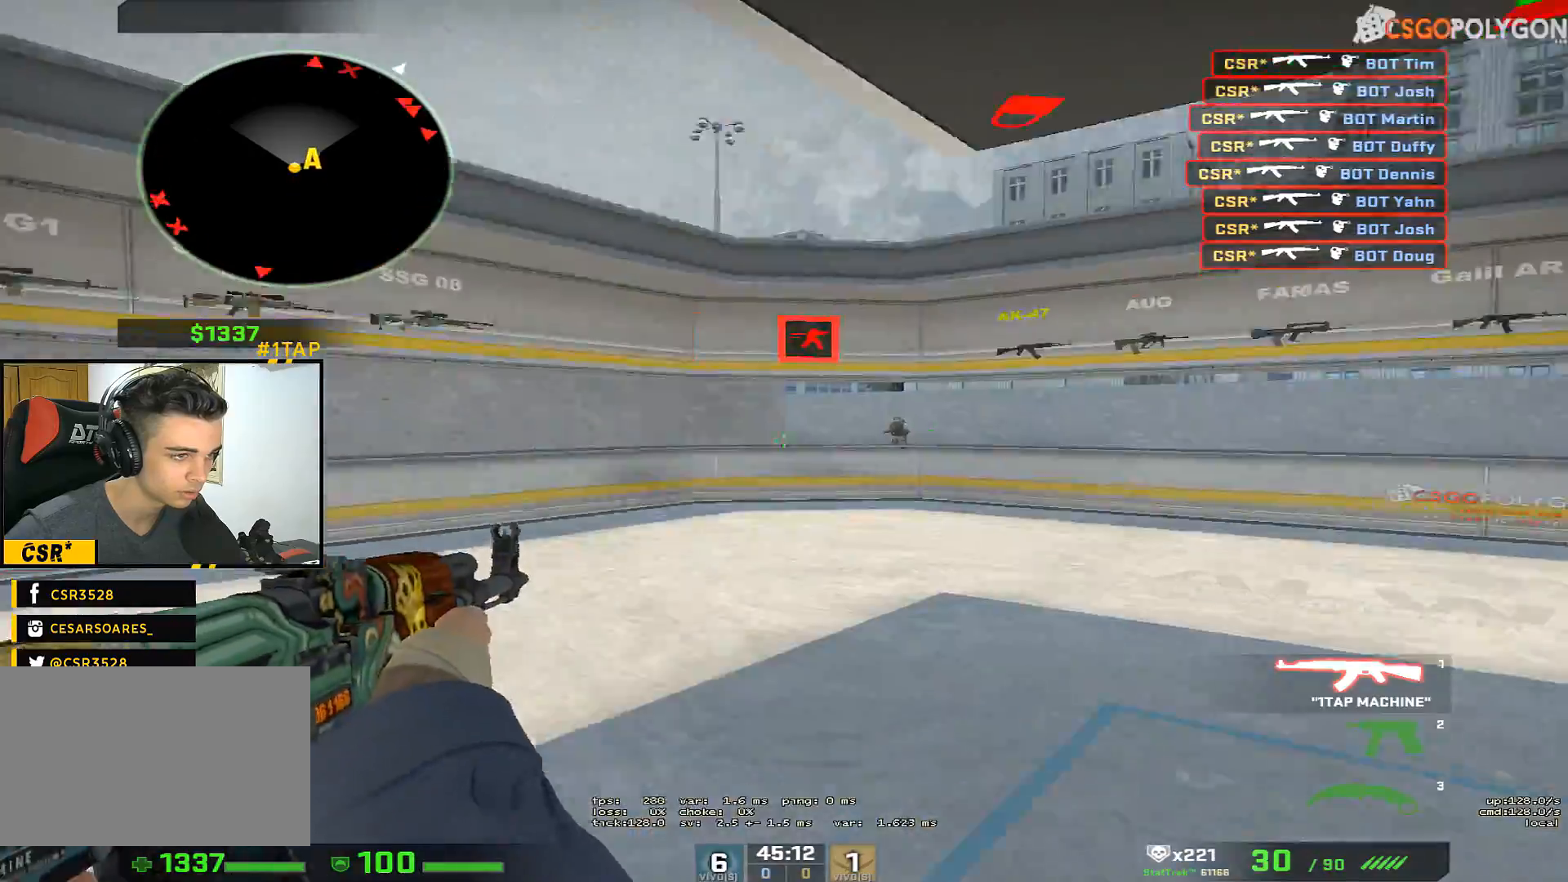
{"keys": ["d"], "mouse": [], "events": [[50, "w", "down"], [233, "w", "up"], [283, "a", "up"], [283, "d", "down"]]}
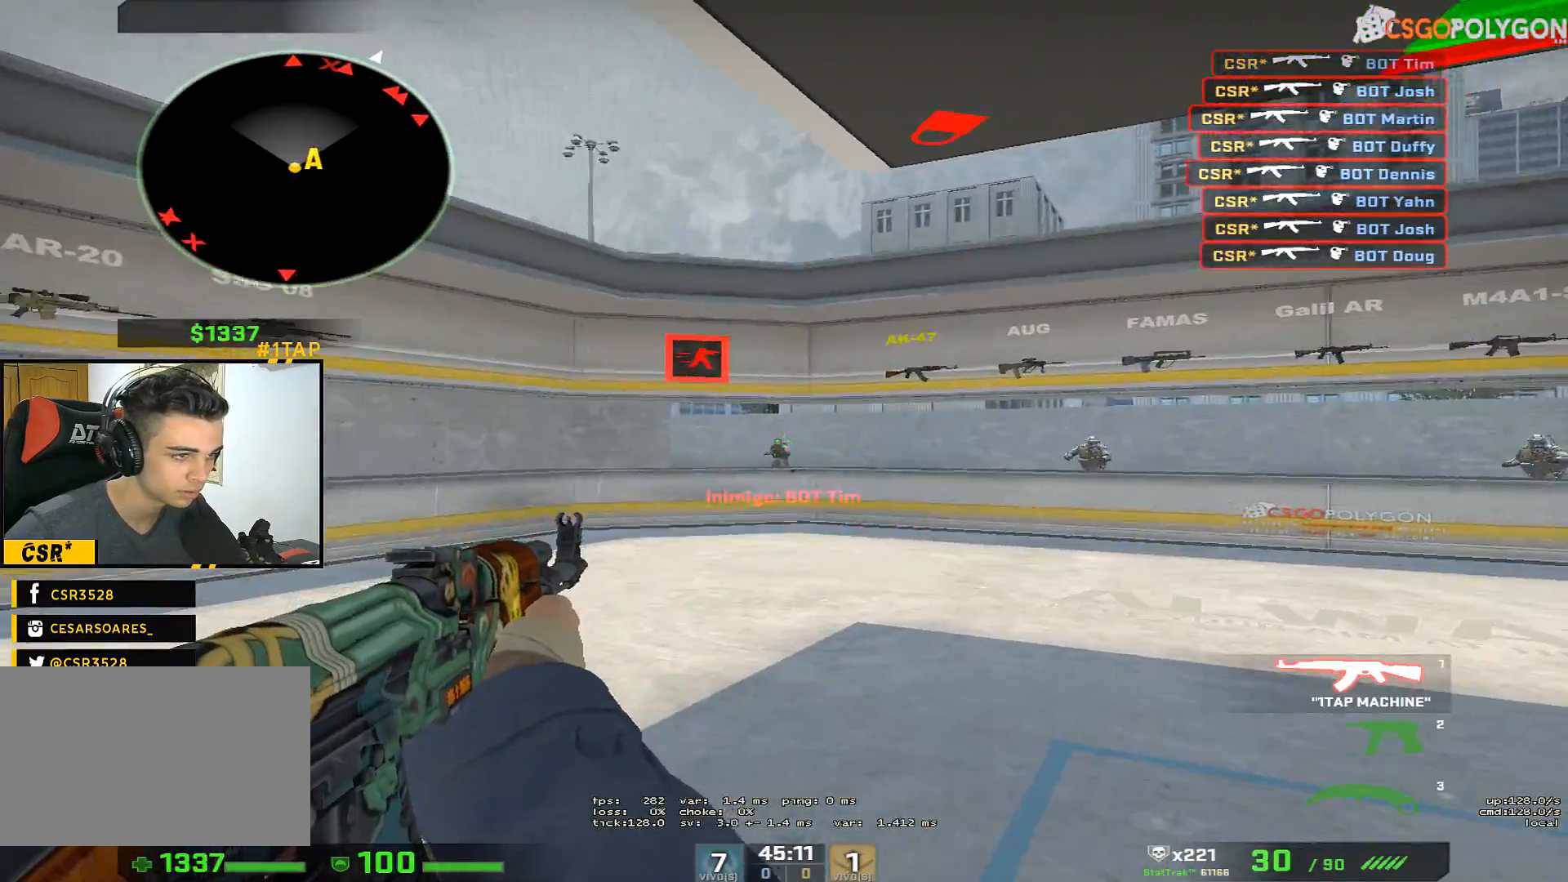
{"keys": ["a"], "mouse": [], "events": [[17, "a", "down"], [17, "d", "up"], [117, "a", "up"], [117, "mouse_left", "down"], [150, "d", "down"], [150, "mouse_left", "up"], [250, "mouse_left", "down"], [300, "mouse_left", "up"], [433, "a", "down"], [433, "d", "up"]]}
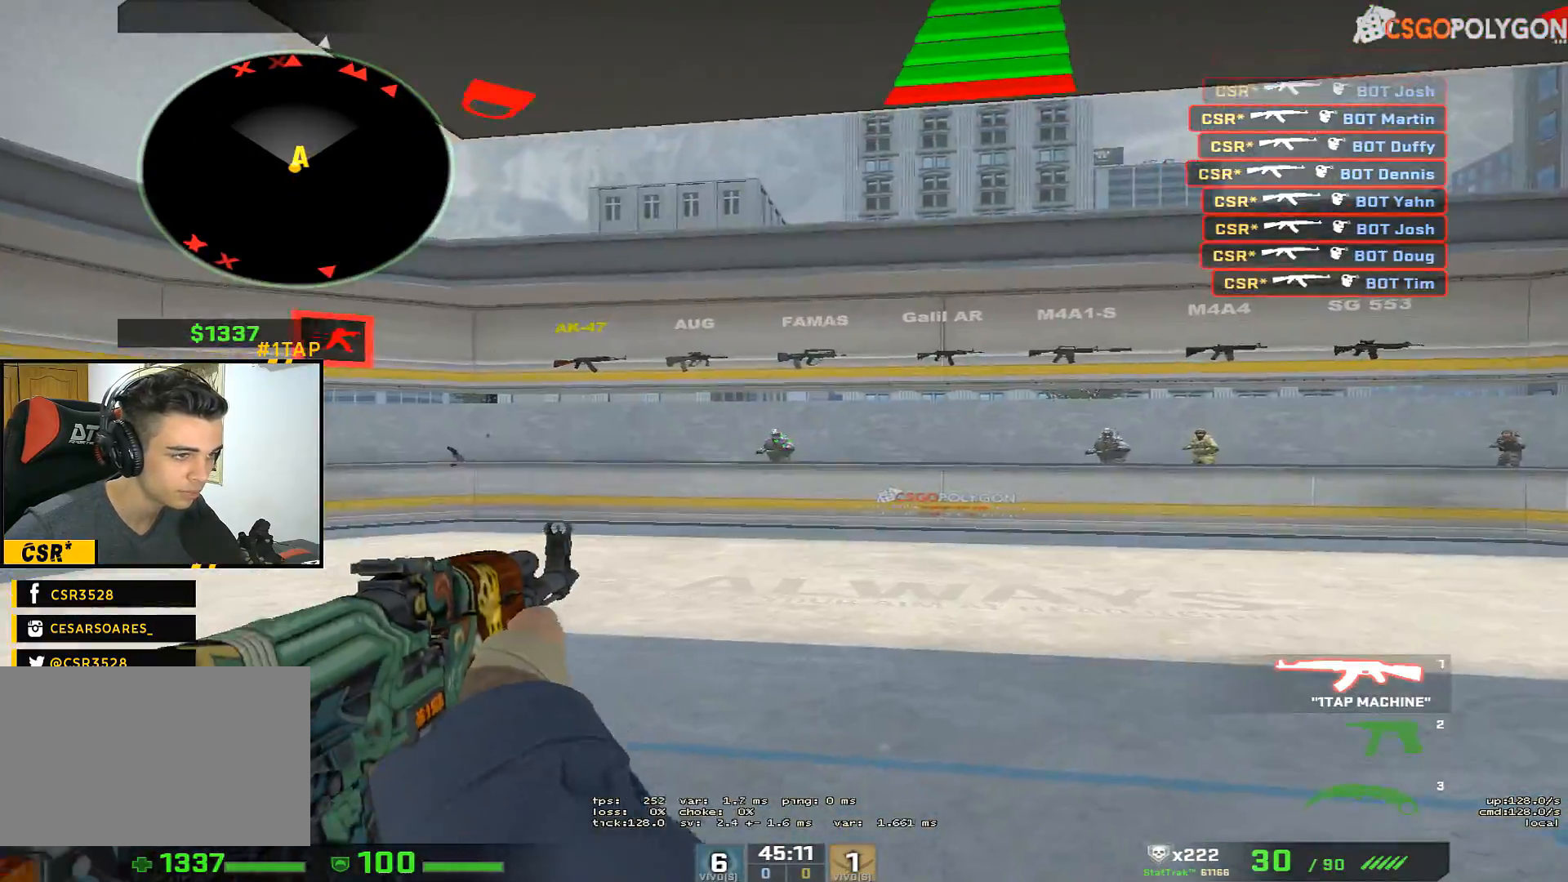
{"keys": ["d", "w"], "mouse": [], "events": [[33, "a", "up"], [83, "mouse_left", "down"], [133, "d", "down"], [217, "mouse_left", "up"], [267, "a", "down"], [317, "a", "up"], [367, "w", "down"]]}
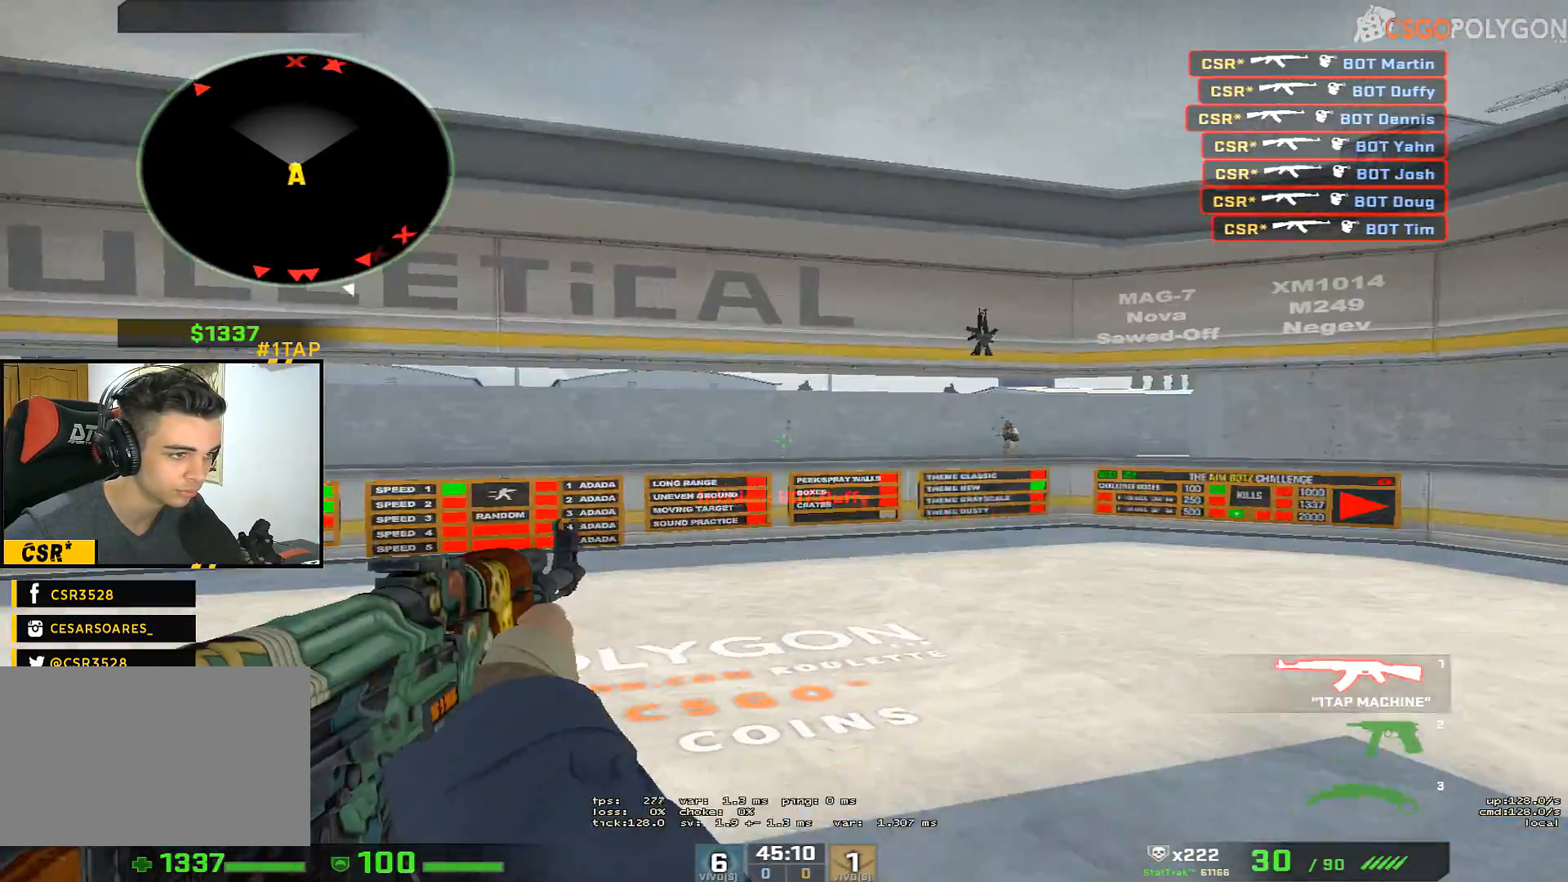
{"keys": [], "mouse": ["left"], "events": [[100, "w", "up"], [283, "a", "down"], [333, "d", "up"], [383, "a", "up"], [417, "mouse_left", "down"]]}
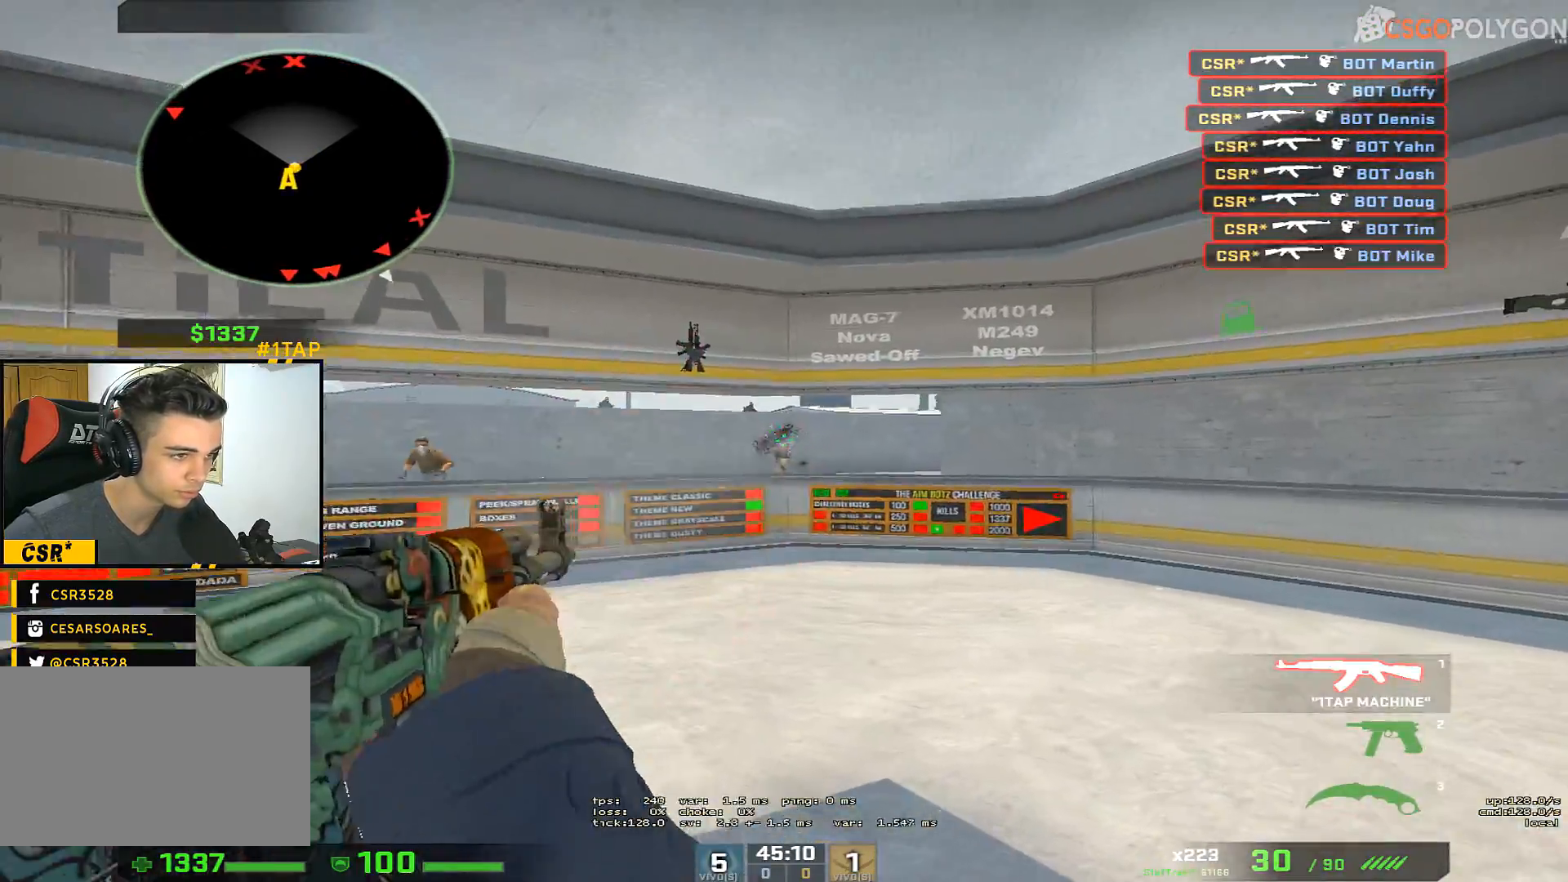
{"keys": ["a"], "mouse": [], "events": [[17, "a", "down"], [67, "mouse_left", "up"], [117, "w", "down"], [300, "a", "up"], [300, "d", "down"], [300, "w", "up"], [433, "a", "down"], [483, "d", "up"]]}
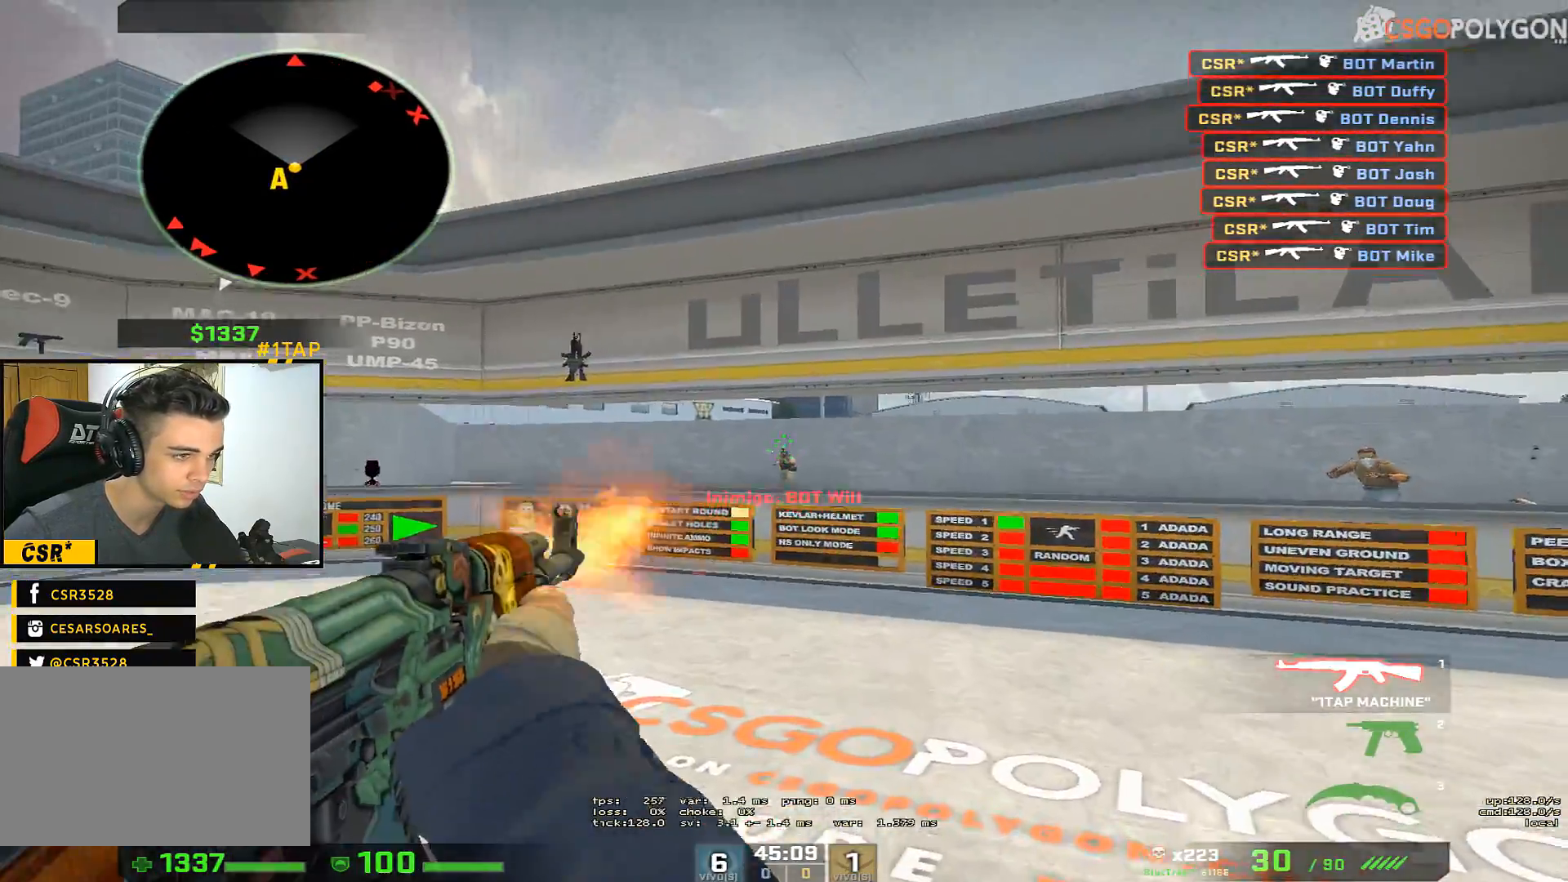
{"keys": [], "mouse": ["left"], "events": [[33, "a", "up"], [33, "mouse_left", "down"], [83, "d", "down"], [133, "mouse_left", "up"], [367, "a", "down"], [367, "d", "up"], [400, "a", "up"], [500, "mouse_left", "down"]]}
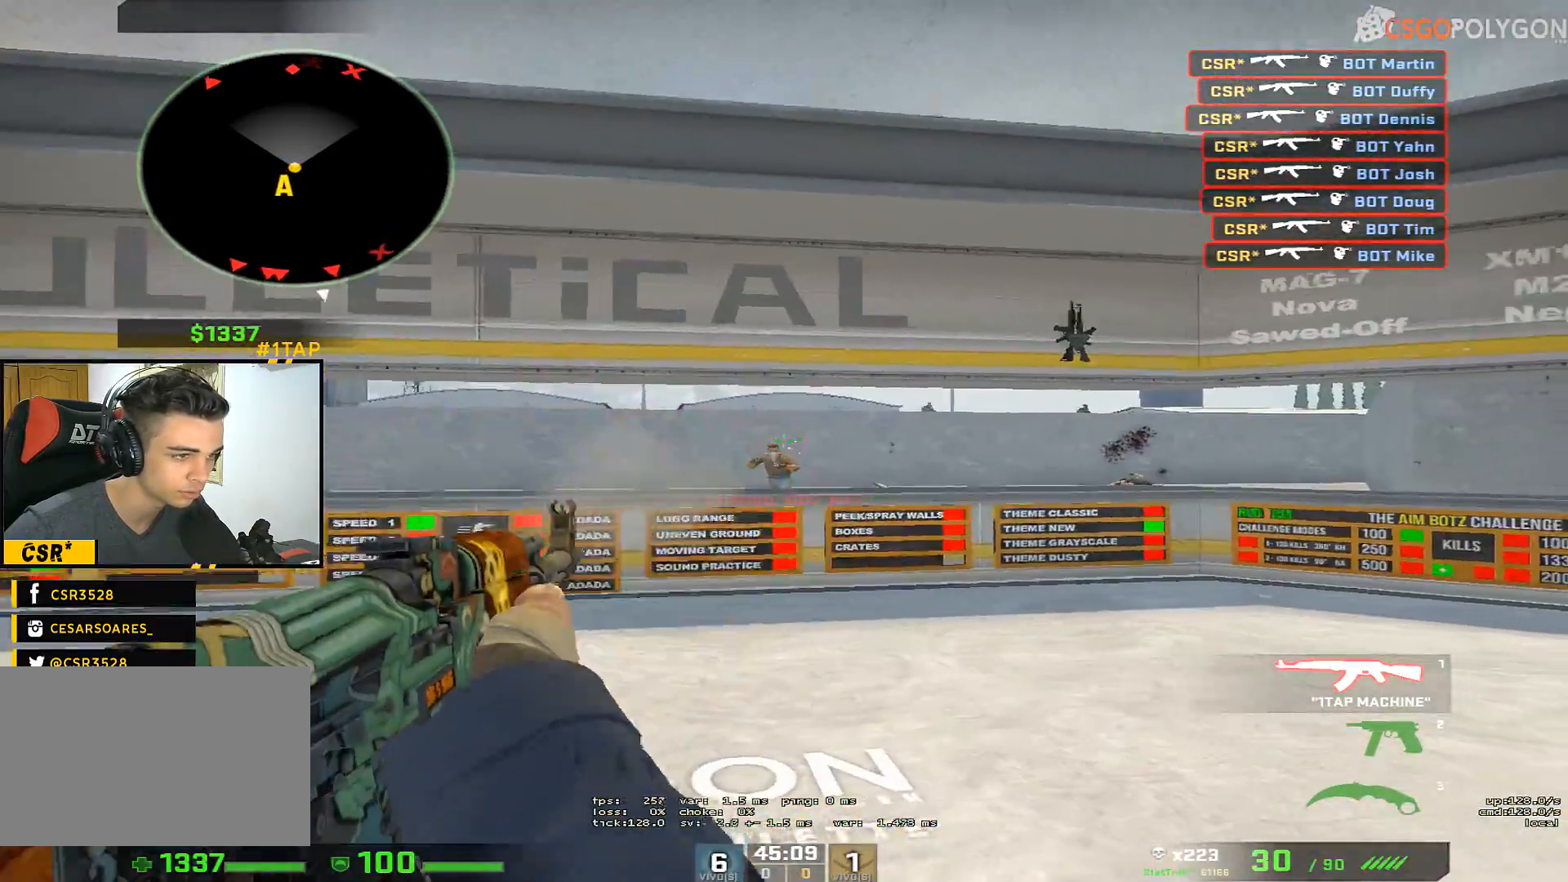
{"keys": ["a"], "mouse": [], "events": [[50, "a", "down"], [100, "mouse_left", "up"], [183, "d", "down"], [233, "a", "up"], [417, "a", "down"], [467, "d", "up"]]}
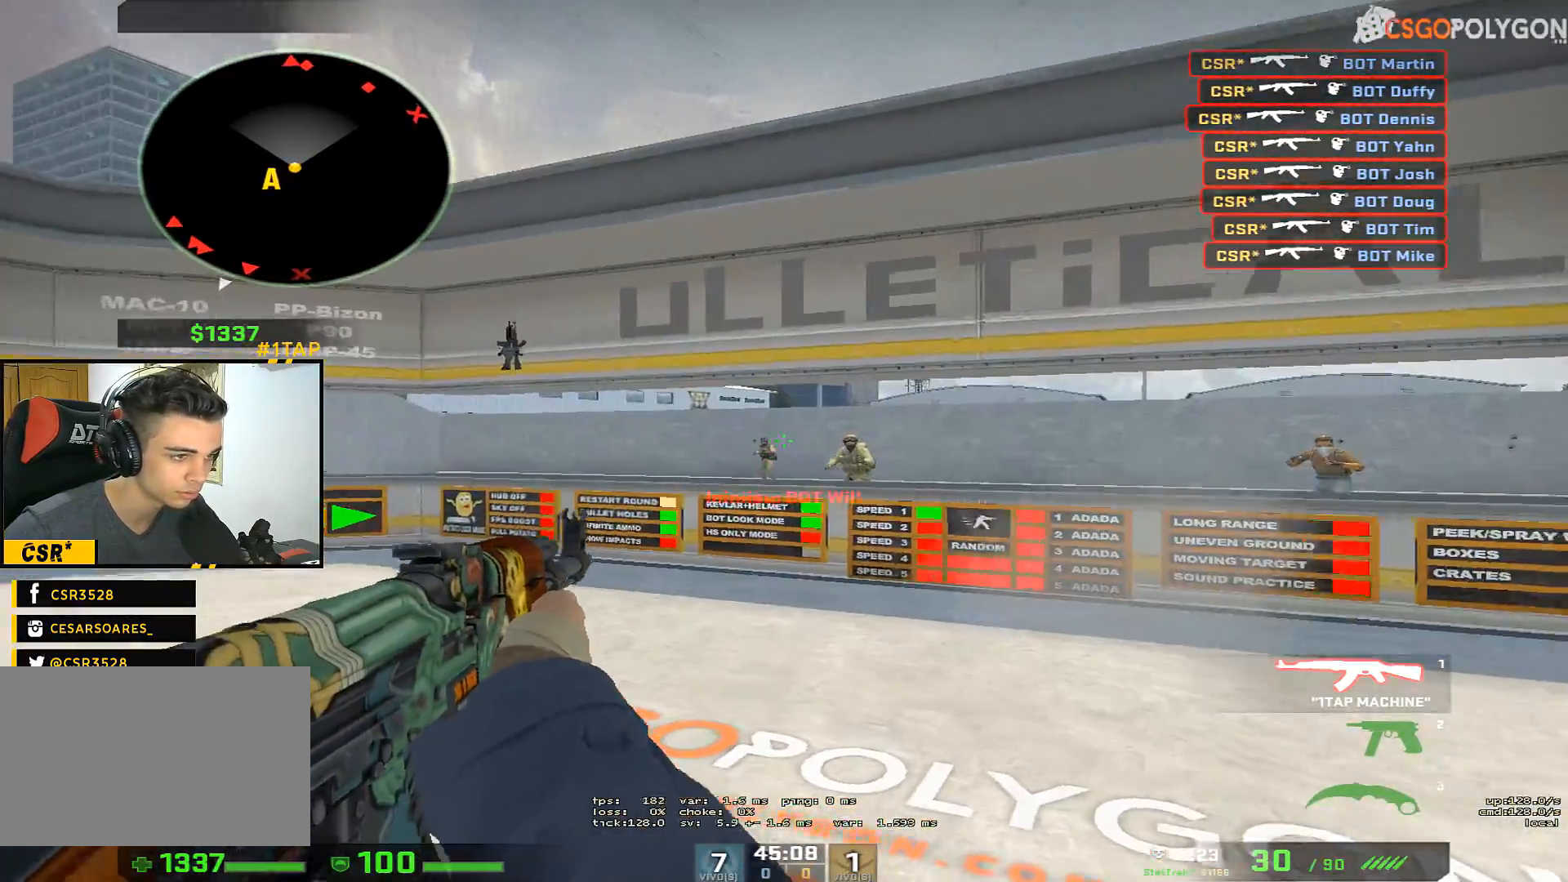
{"keys": ["d"], "mouse": [], "events": [[67, "a", "up"], [117, "mouse_left", "down"], [150, "mouse_left", "up"], [300, "mouse_left", "down"], [350, "d", "down"], [400, "mouse_left", "up"]]}
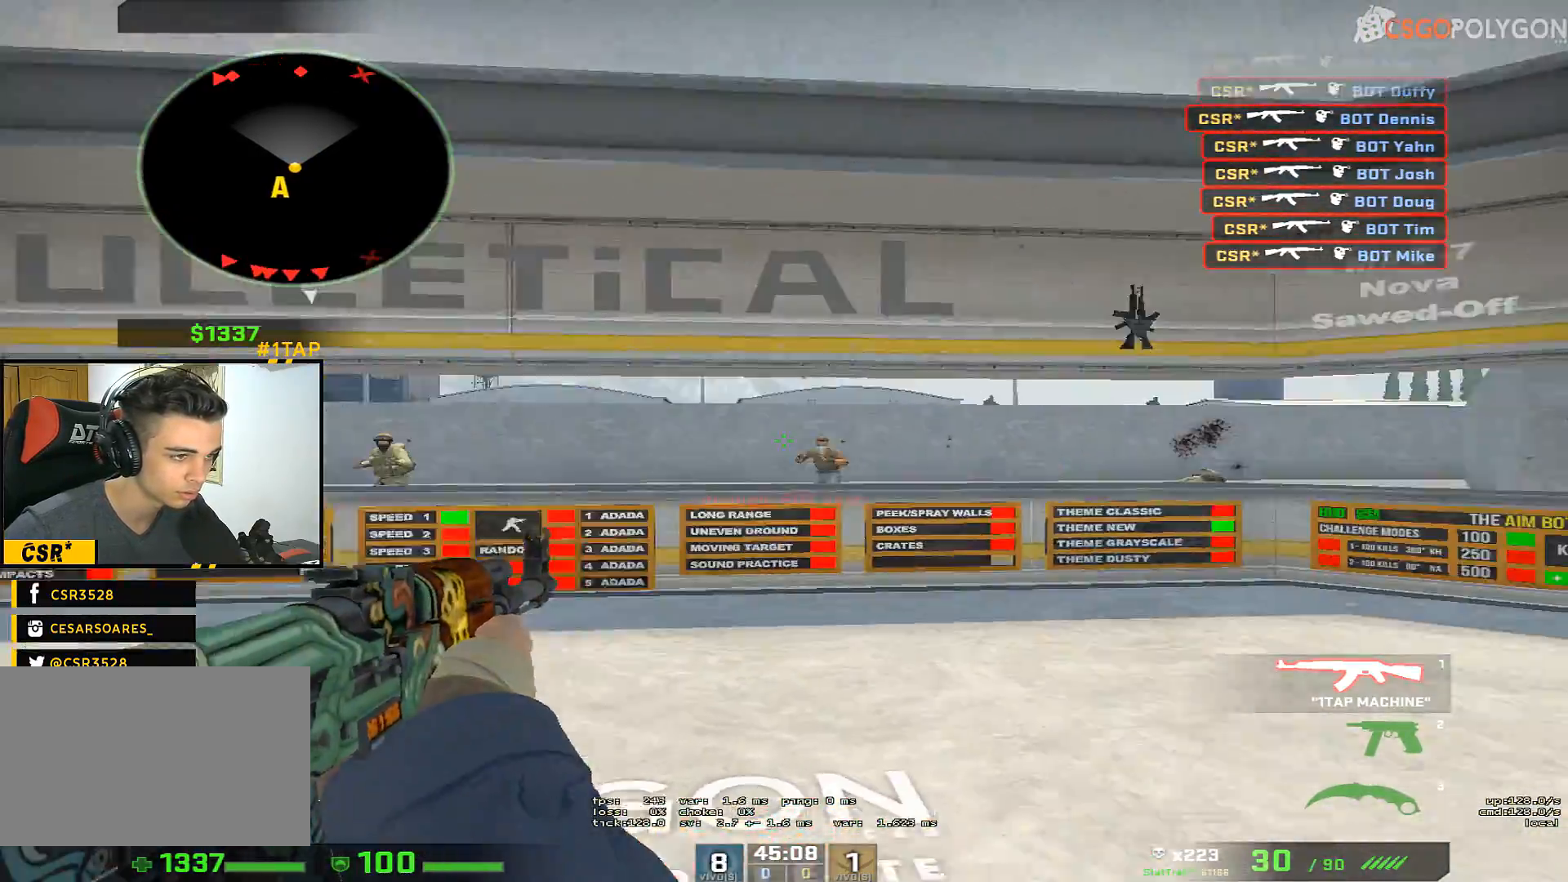
{"keys": ["a", "w"], "mouse": [], "events": [[83, "a", "down"], [83, "d", "up"], [167, "a", "up"], [167, "mouse_left", "down"], [267, "a", "down"], [317, "mouse_left", "up"], [367, "w", "down"]]}